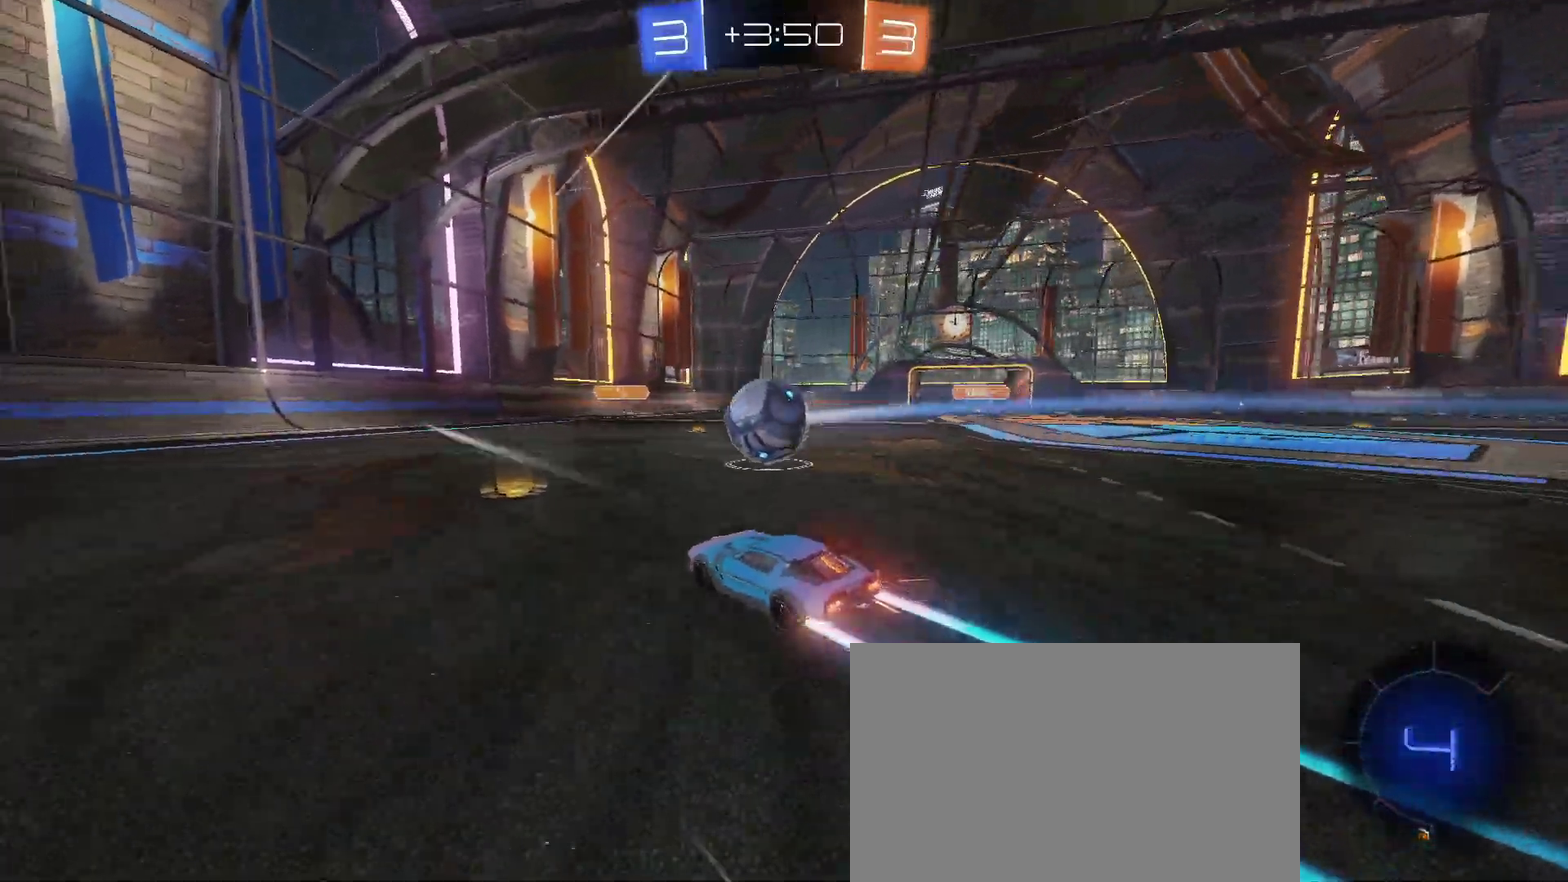
Gameplay with a controller (PlayStation layout); each line is a JSON object with the inputs held at the frame after it. "events" lists button and stick changes between this image and that frame as [ms after this image, input, new state], when the widget could be followed in between. Not read: L1 R1.
{"buttons": ["R2"], "left_stick": "center", "right_stick": "center", "events": [[200, "left_stick", "left"], [300, "left_stick", "center"]]}
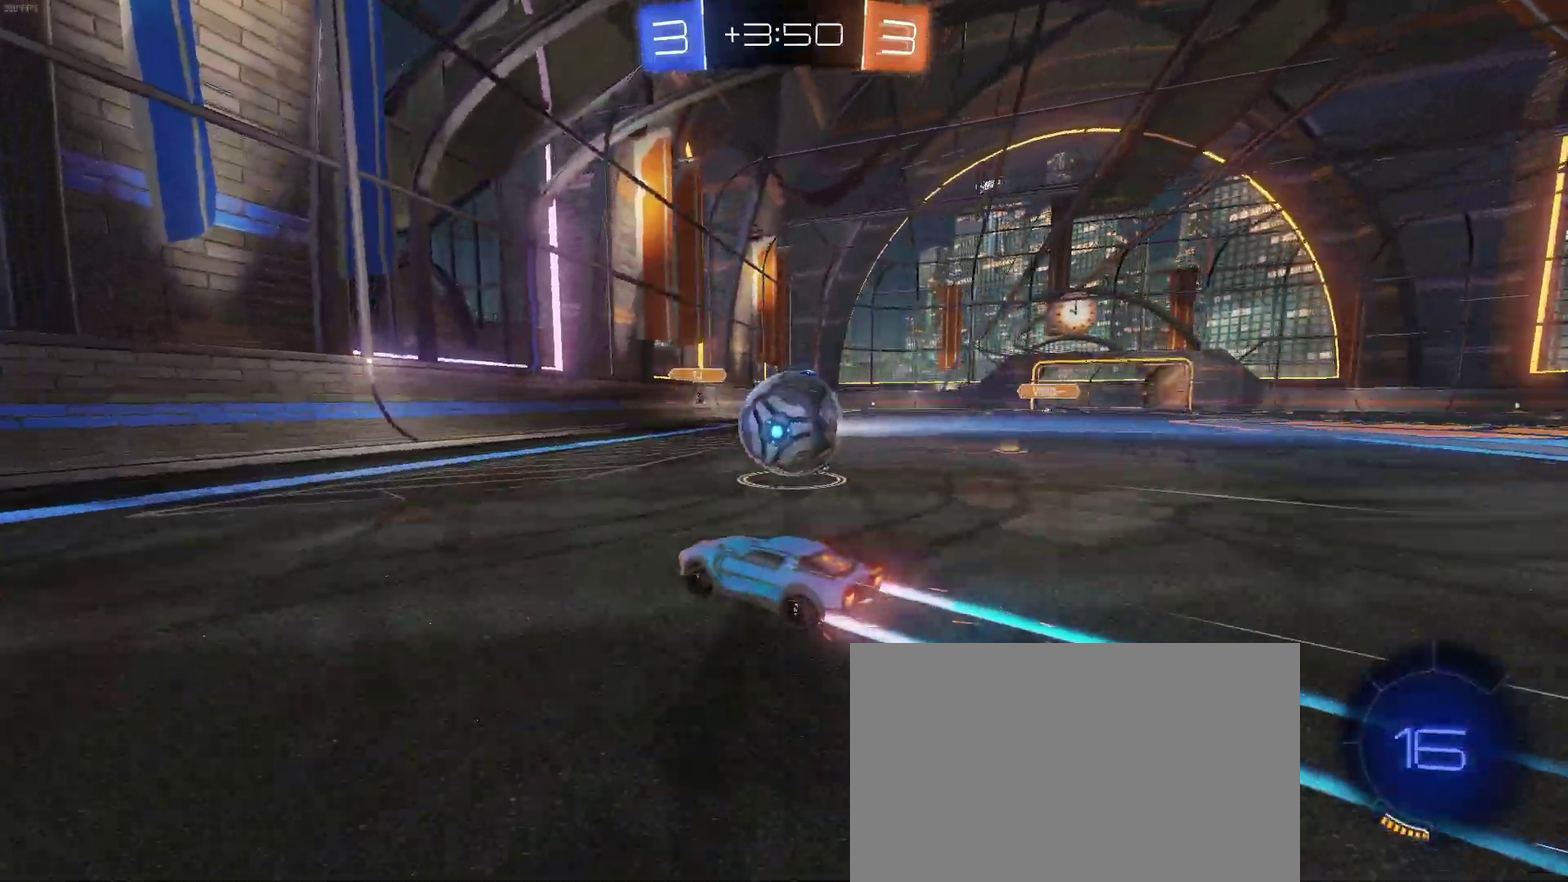
{"buttons": ["R2"], "left_stick": "down-right", "right_stick": "center", "events": [[417, "left_stick", "down-right"]]}
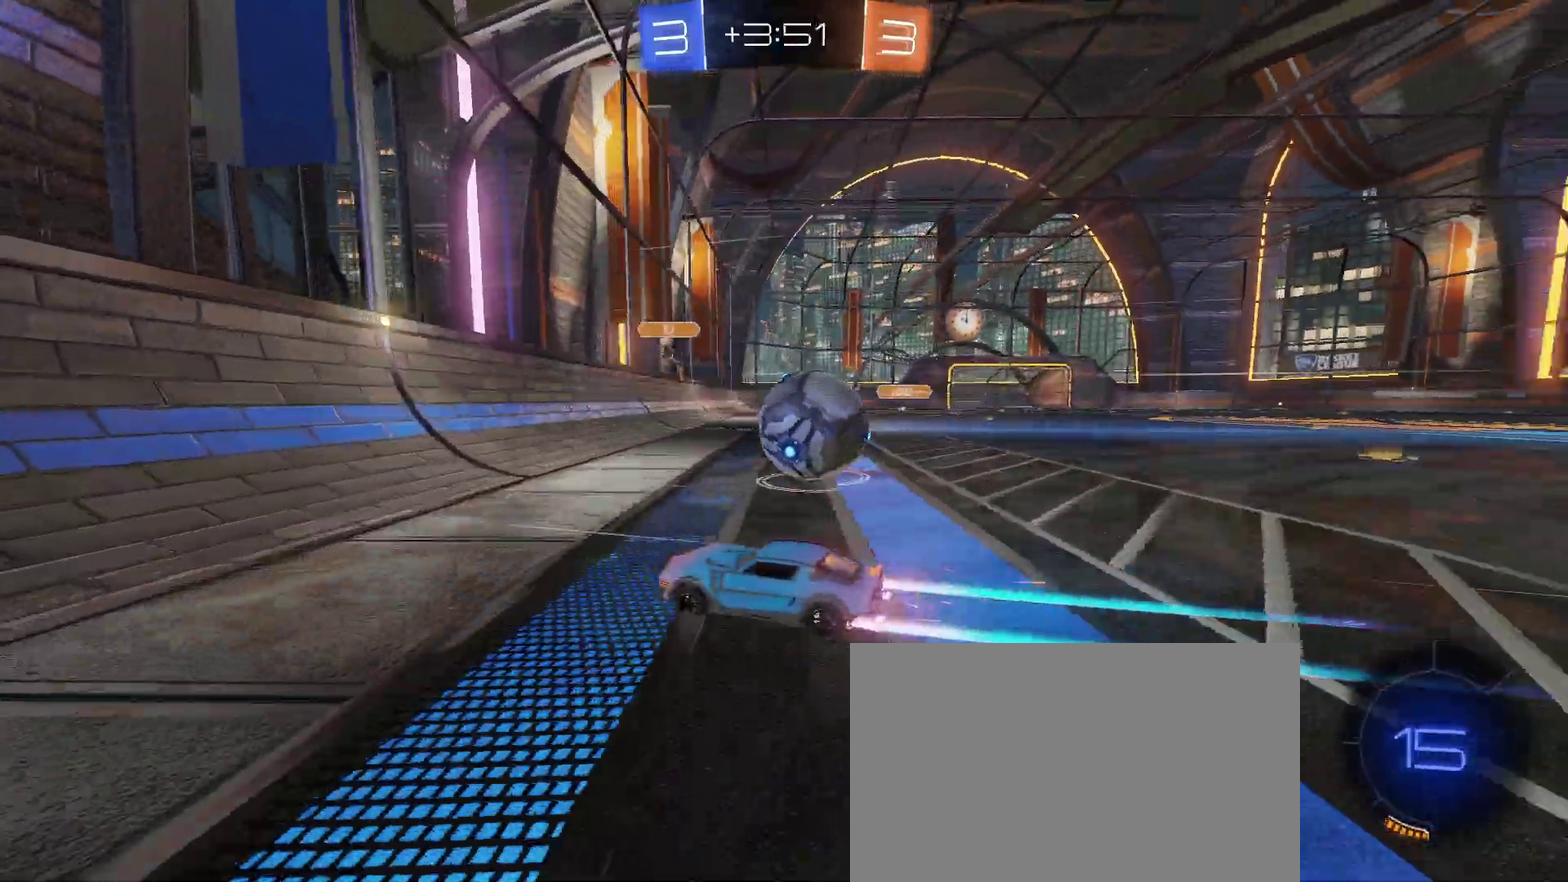
{"buttons": ["R2"], "left_stick": "right", "right_stick": "center", "events": [[33, "left_stick", "right"], [250, "TRIANGLE", "down"], [433, "TRIANGLE", "up"]]}
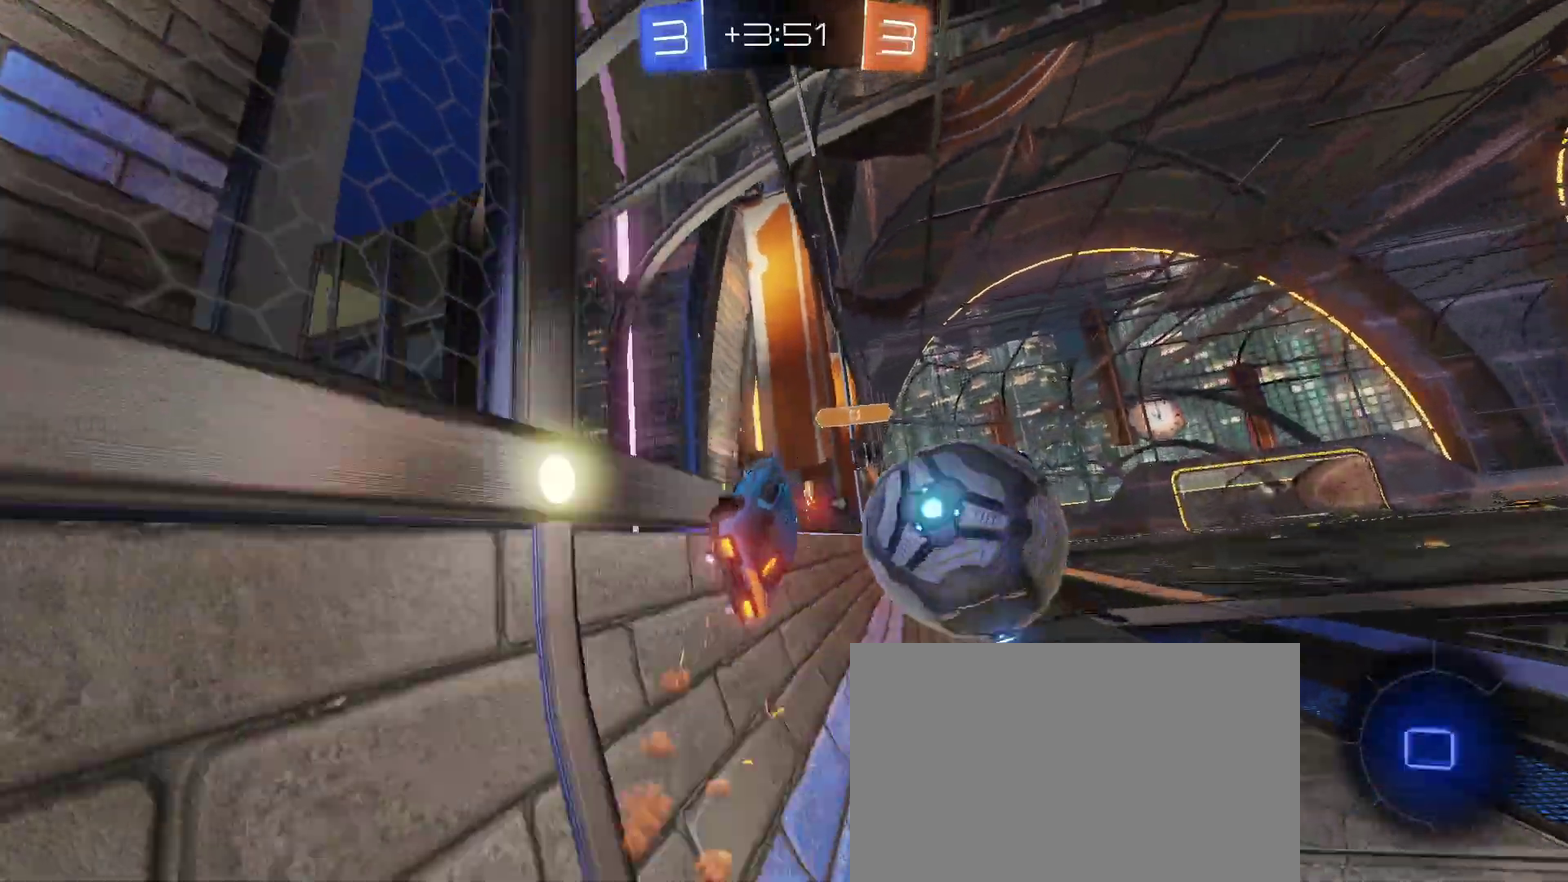
{"buttons": ["R2"], "left_stick": "center", "right_stick": "center", "events": [[267, "TRIANGLE", "down"], [350, "TRIANGLE", "up"], [383, "left_stick", "center"]]}
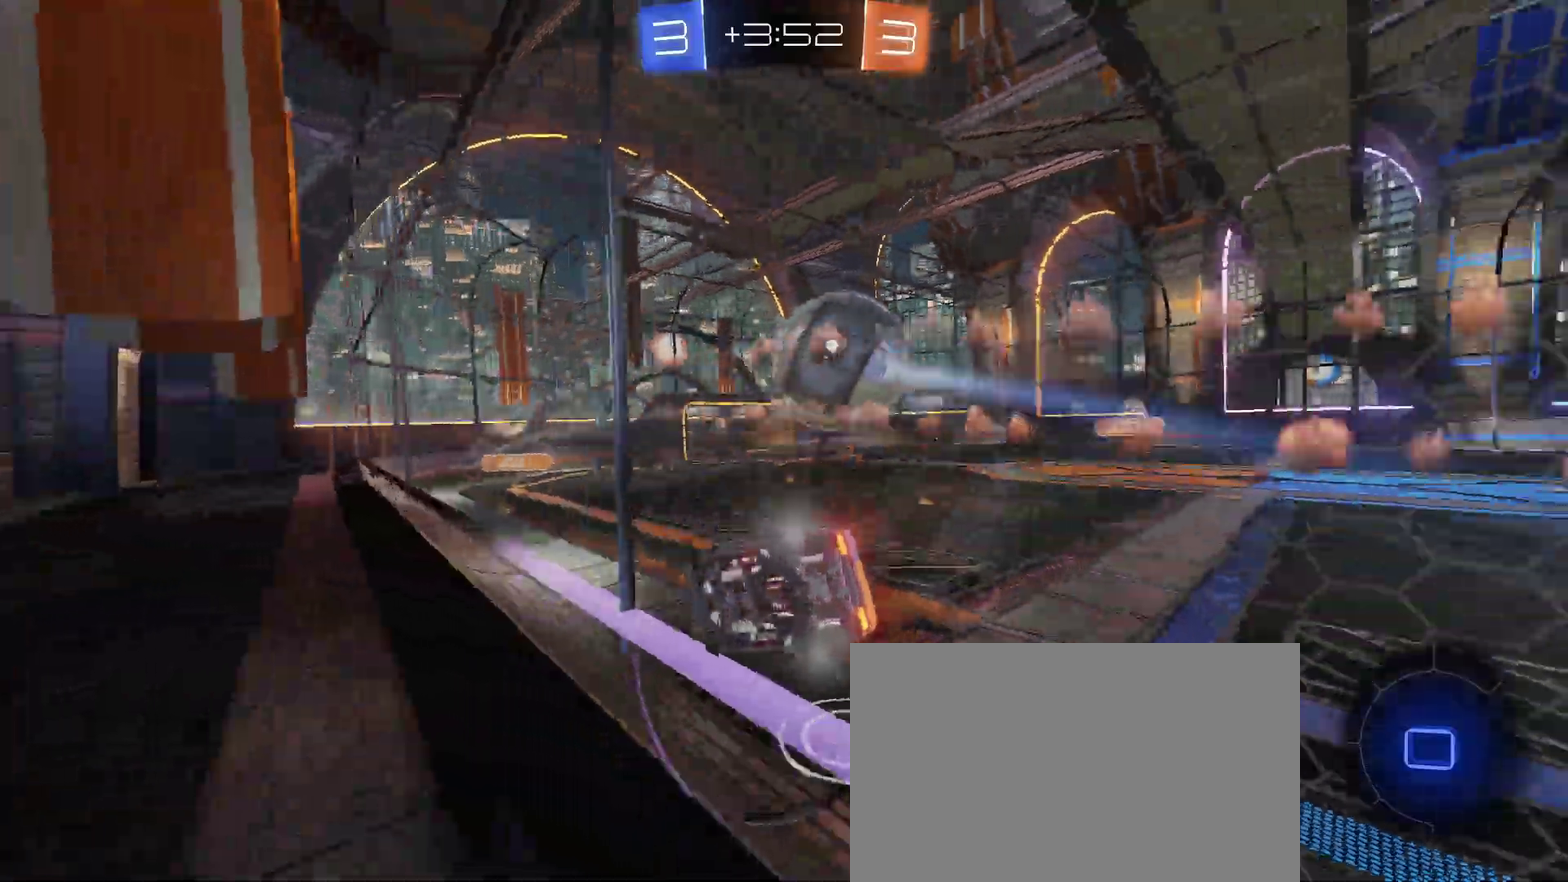
{"buttons": ["TRIANGLE", "R2"], "left_stick": "center", "right_stick": "center", "events": [[133, "left_stick", "left"], [317, "left_stick", "down-right"], [367, "left_stick", "right"], [467, "TRIANGLE", "down"], [467, "left_stick", "center"]]}
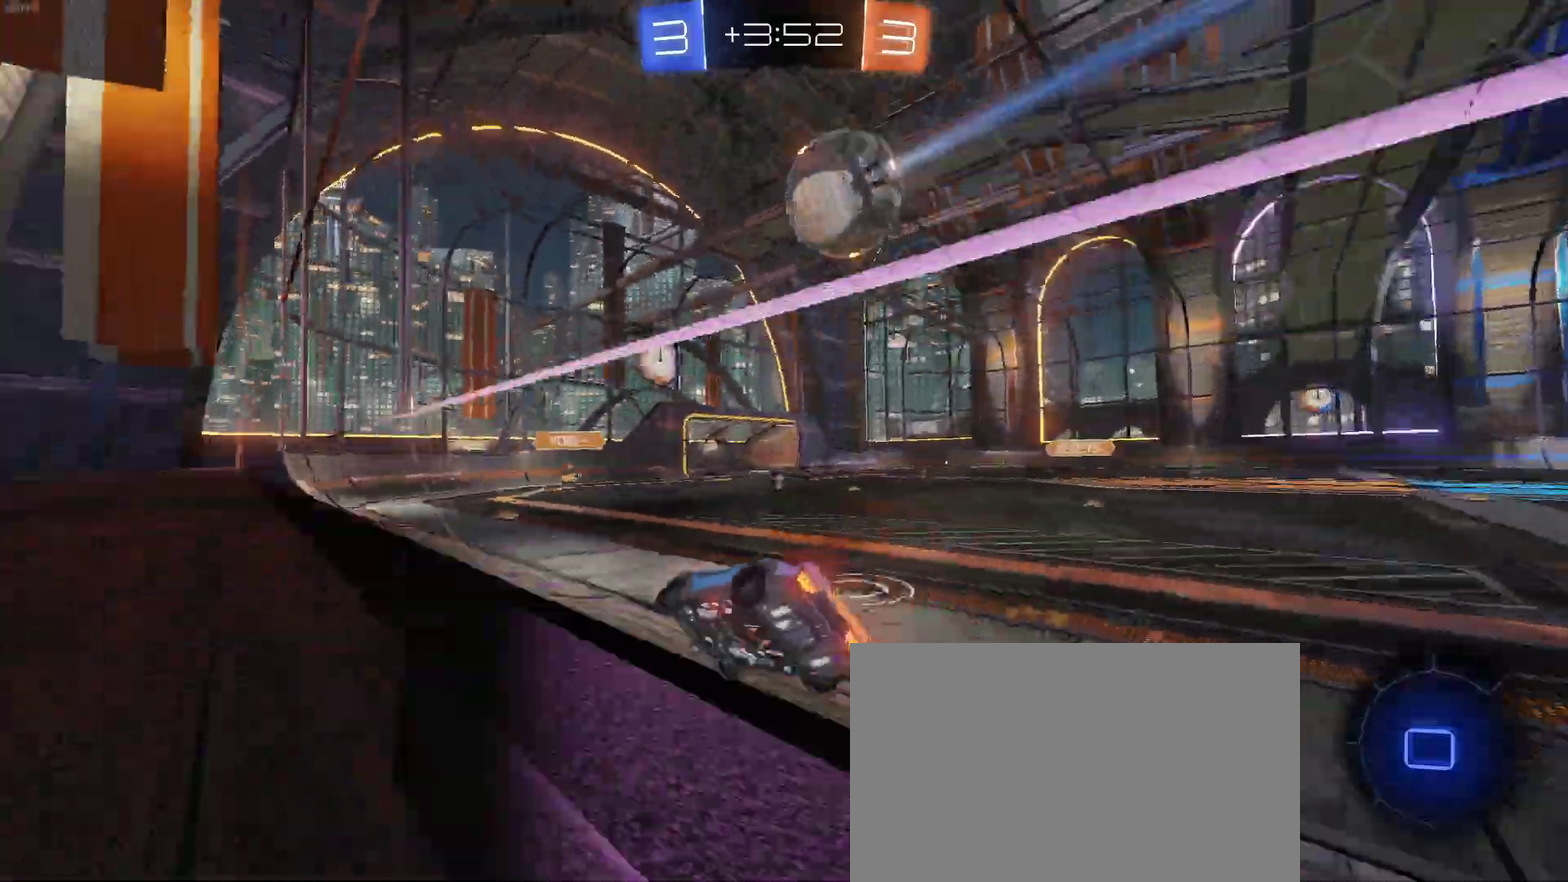
{"buttons": ["R2"], "left_stick": "center", "right_stick": "center", "events": [[83, "TRIANGLE", "up"], [317, "TRIANGLE", "down"], [417, "TRIANGLE", "up"]]}
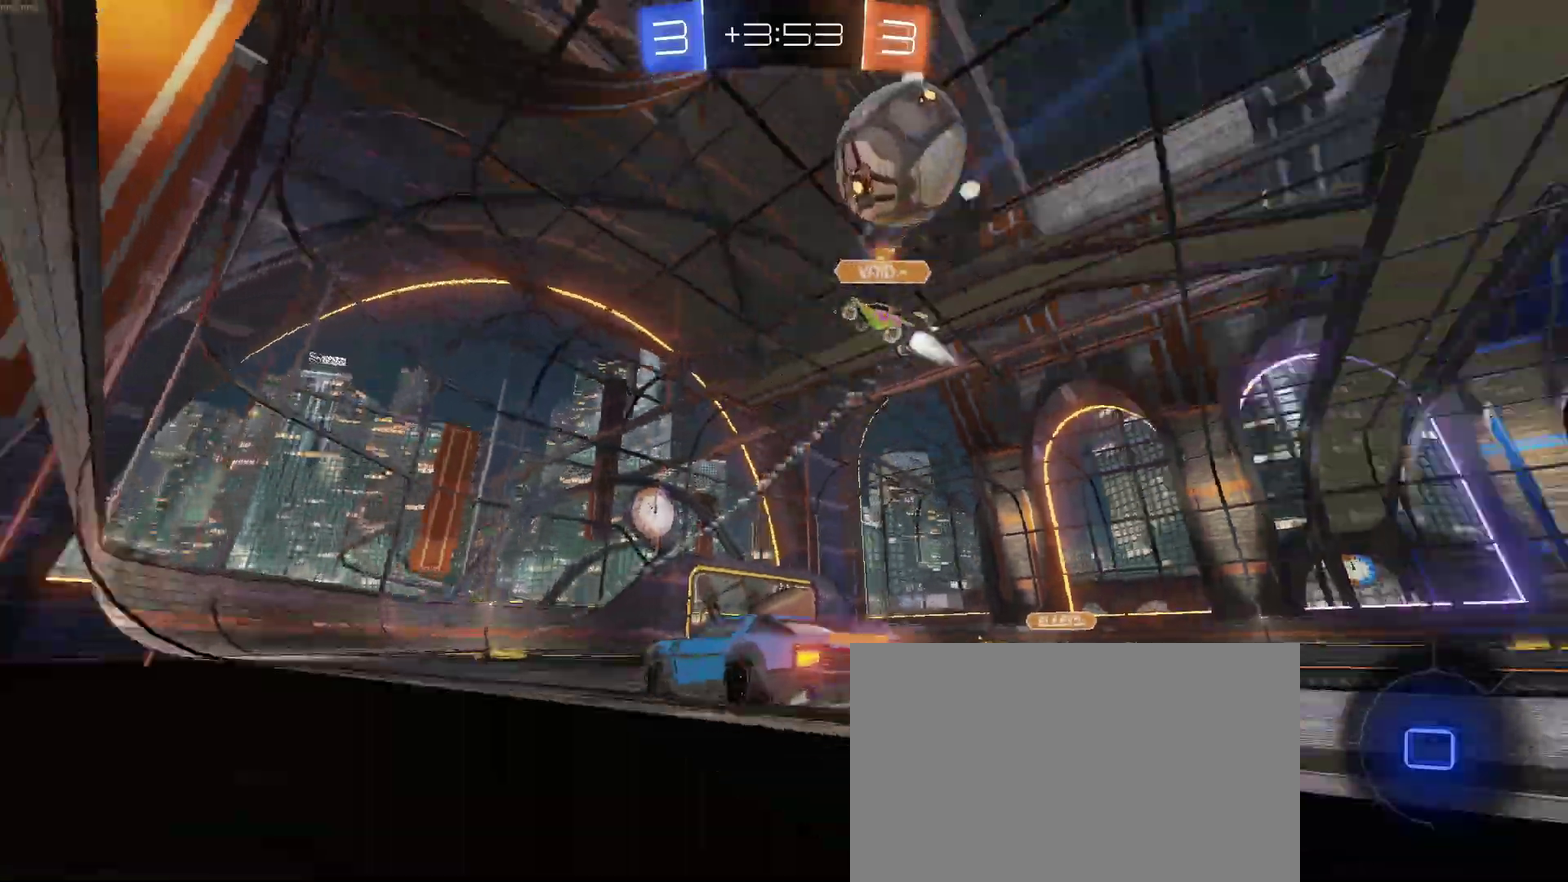
{"buttons": ["TRIANGLE", "R2"], "left_stick": "center", "right_stick": "center", "events": [[267, "left_stick", "left"], [383, "left_stick", "center"], [450, "TRIANGLE", "down"]]}
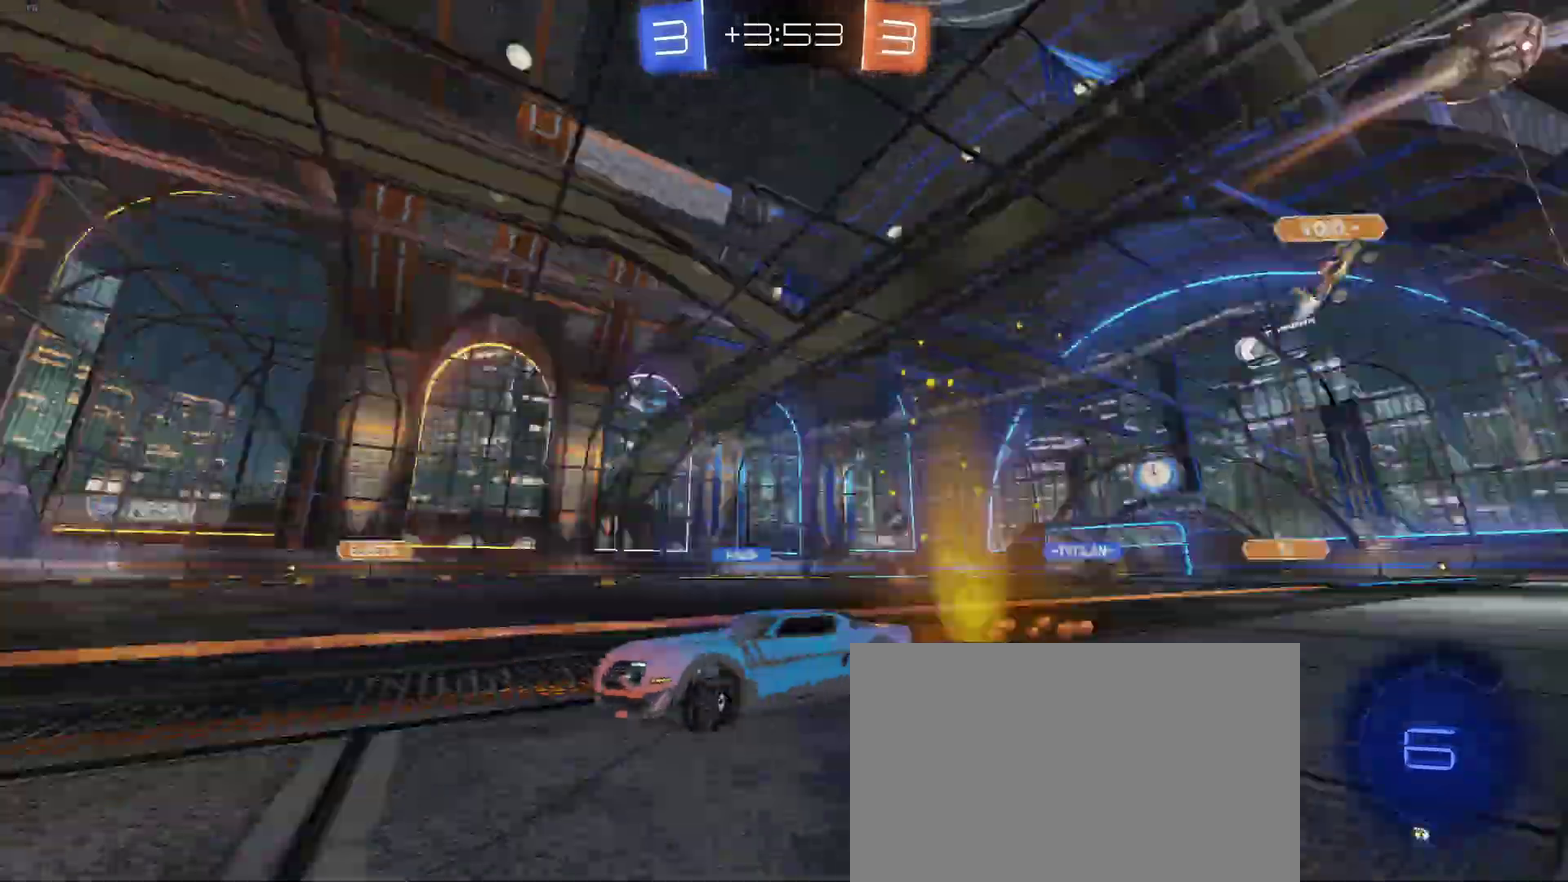
{"buttons": ["R2"], "left_stick": "down-right", "right_stick": "center", "events": [[100, "TRIANGLE", "up"], [317, "TRIANGLE", "down"], [417, "left_stick", "down-right"], [467, "TRIANGLE", "up"]]}
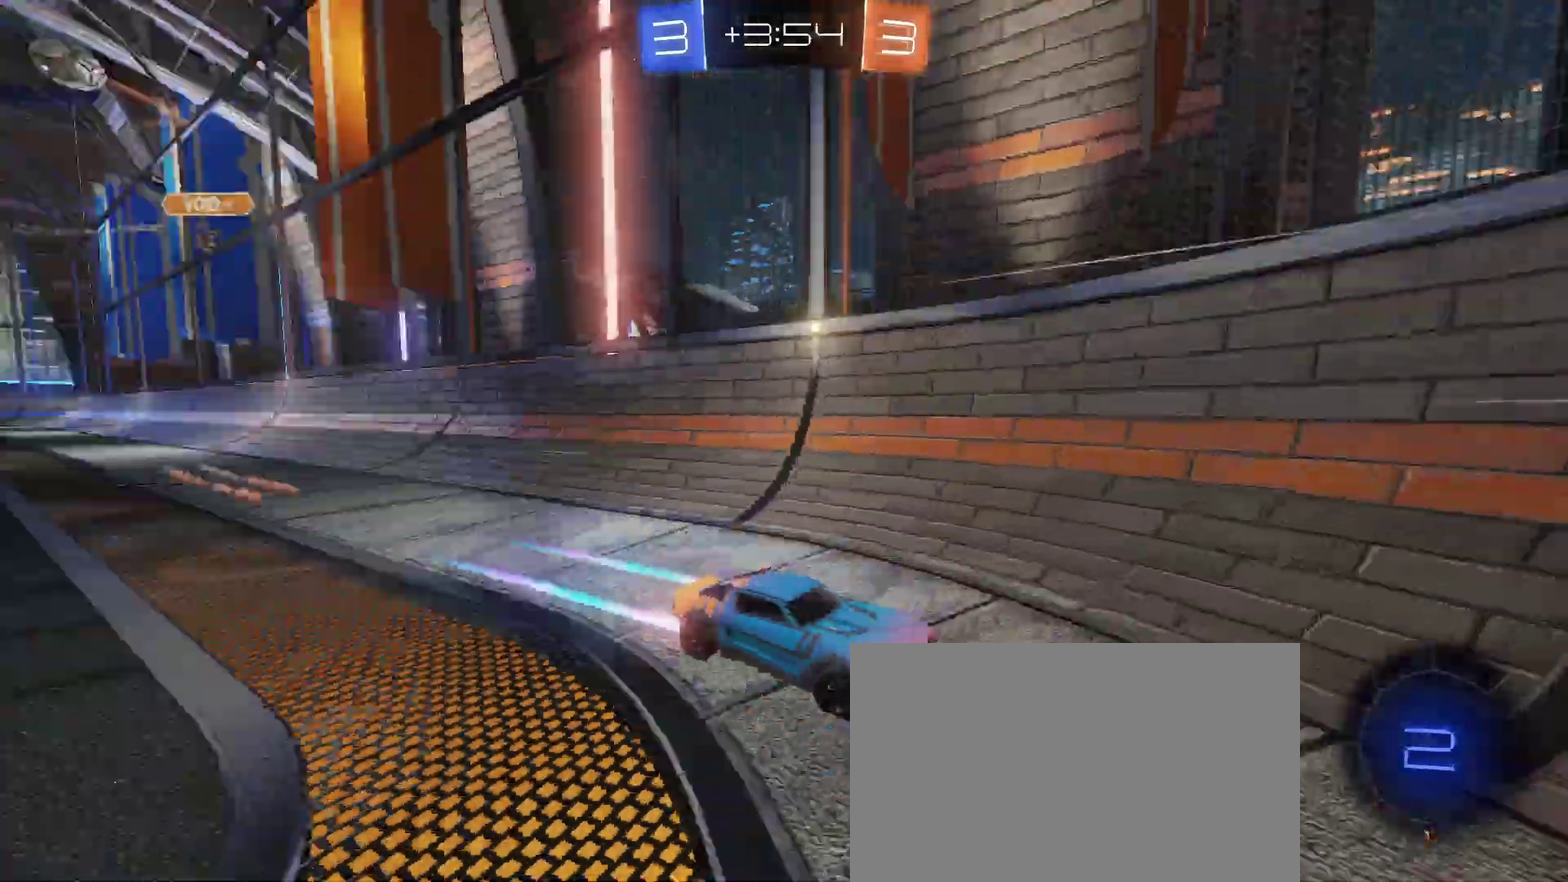
{"buttons": ["R2"], "left_stick": "right", "right_stick": "center", "events": [[117, "left_stick", "right"]]}
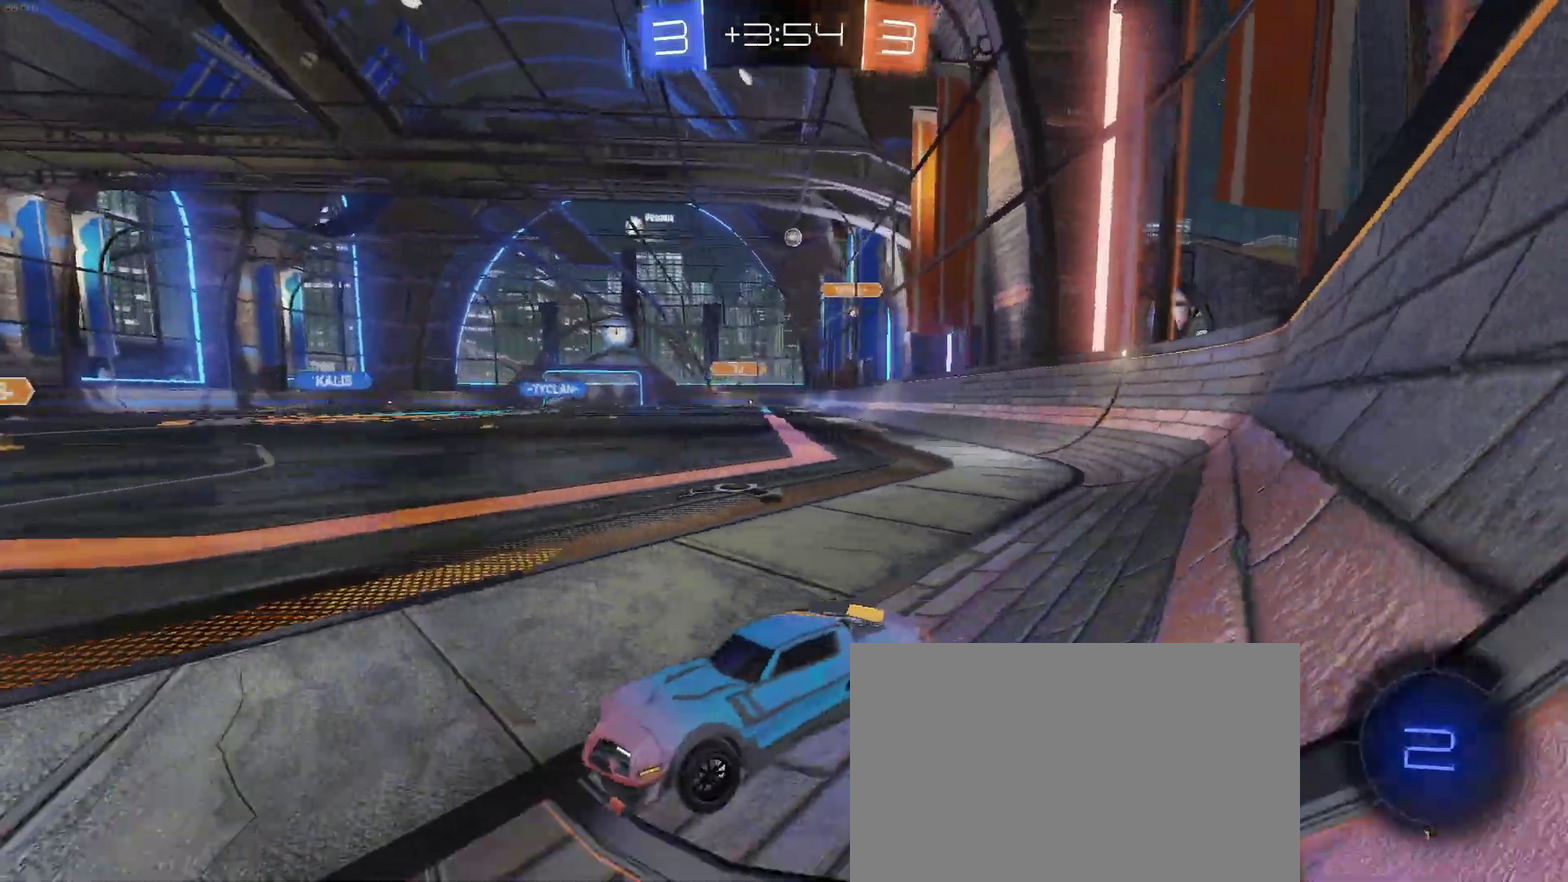
{"buttons": ["R2"], "left_stick": "up-left", "right_stick": "center", "events": [[400, "CROSS", "down"], [467, "left_stick", "up-left"], [483, "CROSS", "up"]]}
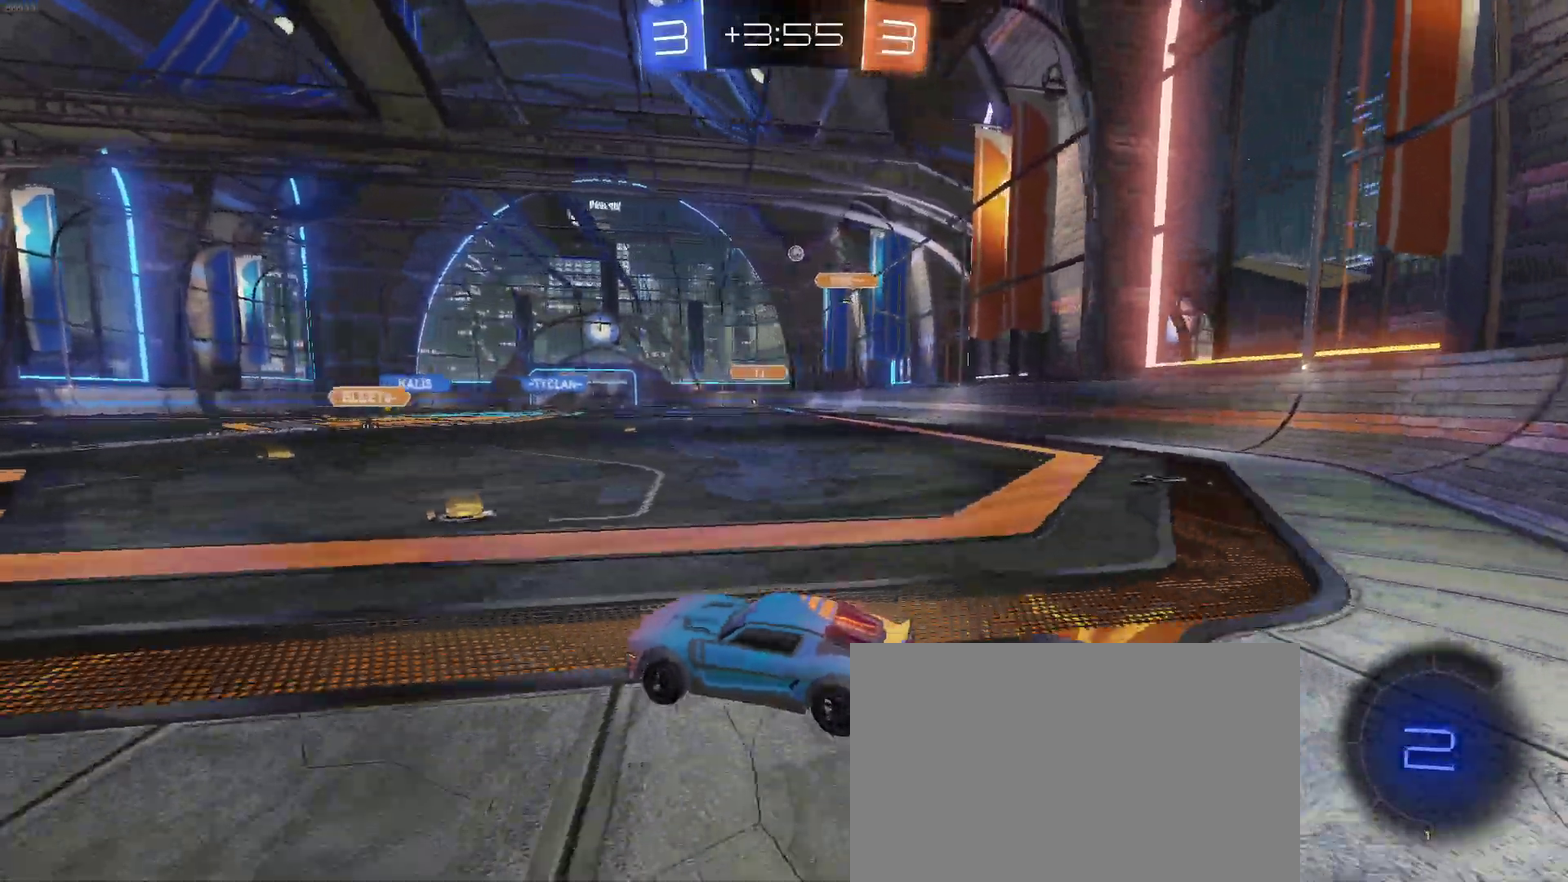
{"buttons": ["SQUARE", "R2"], "left_stick": "left", "right_stick": "center", "events": [[50, "CROSS", "down"], [100, "SQUARE", "down"], [117, "CROSS", "up"], [167, "left_stick", "down"], [250, "left_stick", "down-left"], [383, "left_stick", "left"]]}
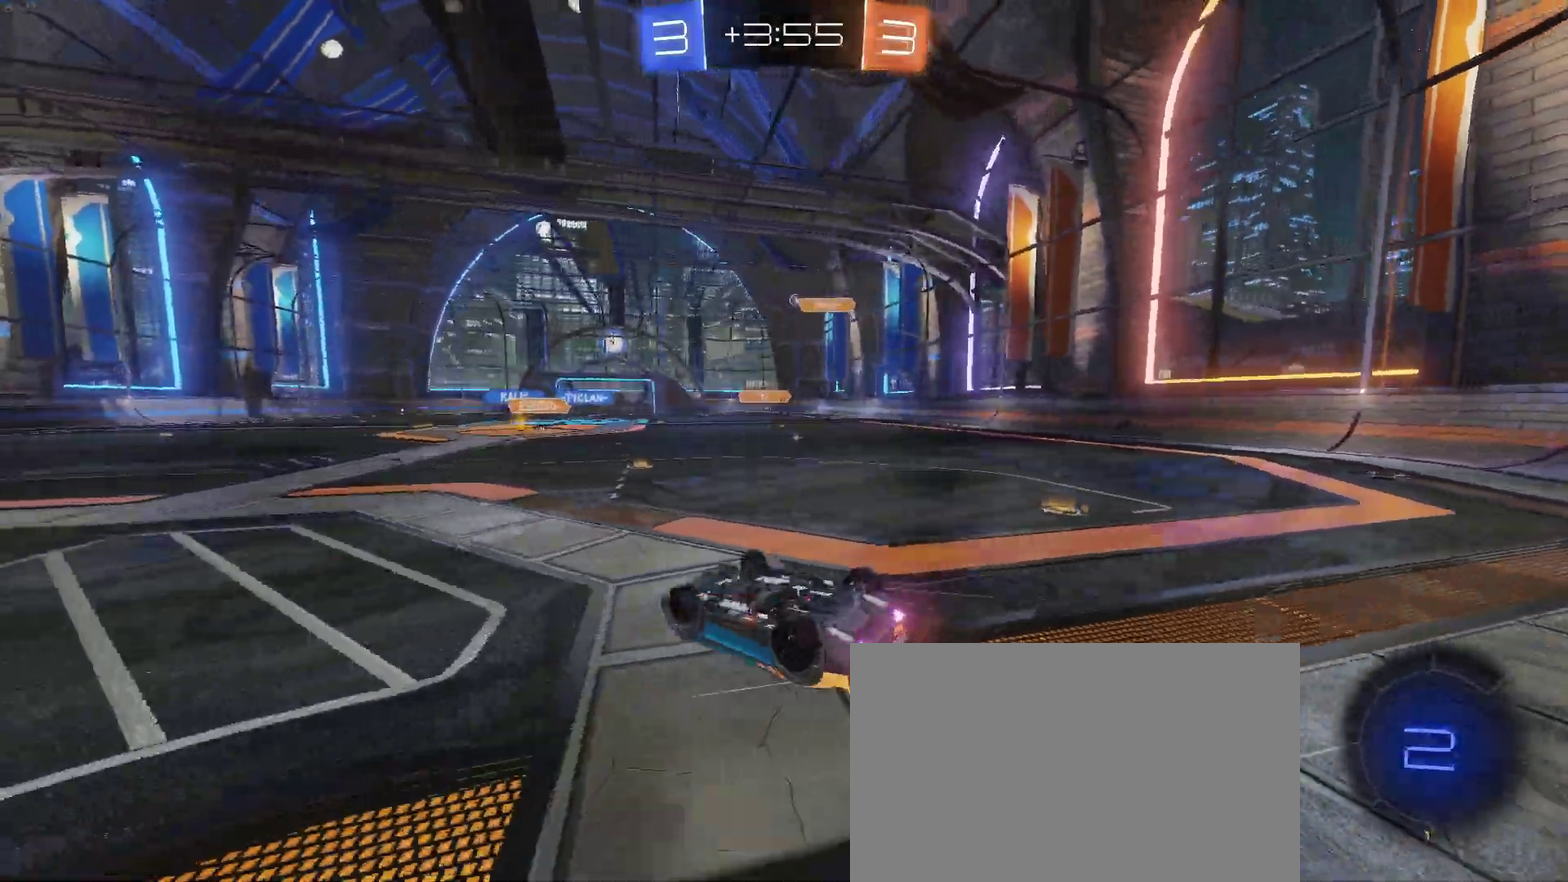
{"buttons": ["TRIANGLE", "R2"], "left_stick": "center", "right_stick": "center", "events": [[333, "SQUARE", "up"], [367, "left_stick", "center"], [467, "TRIANGLE", "down"]]}
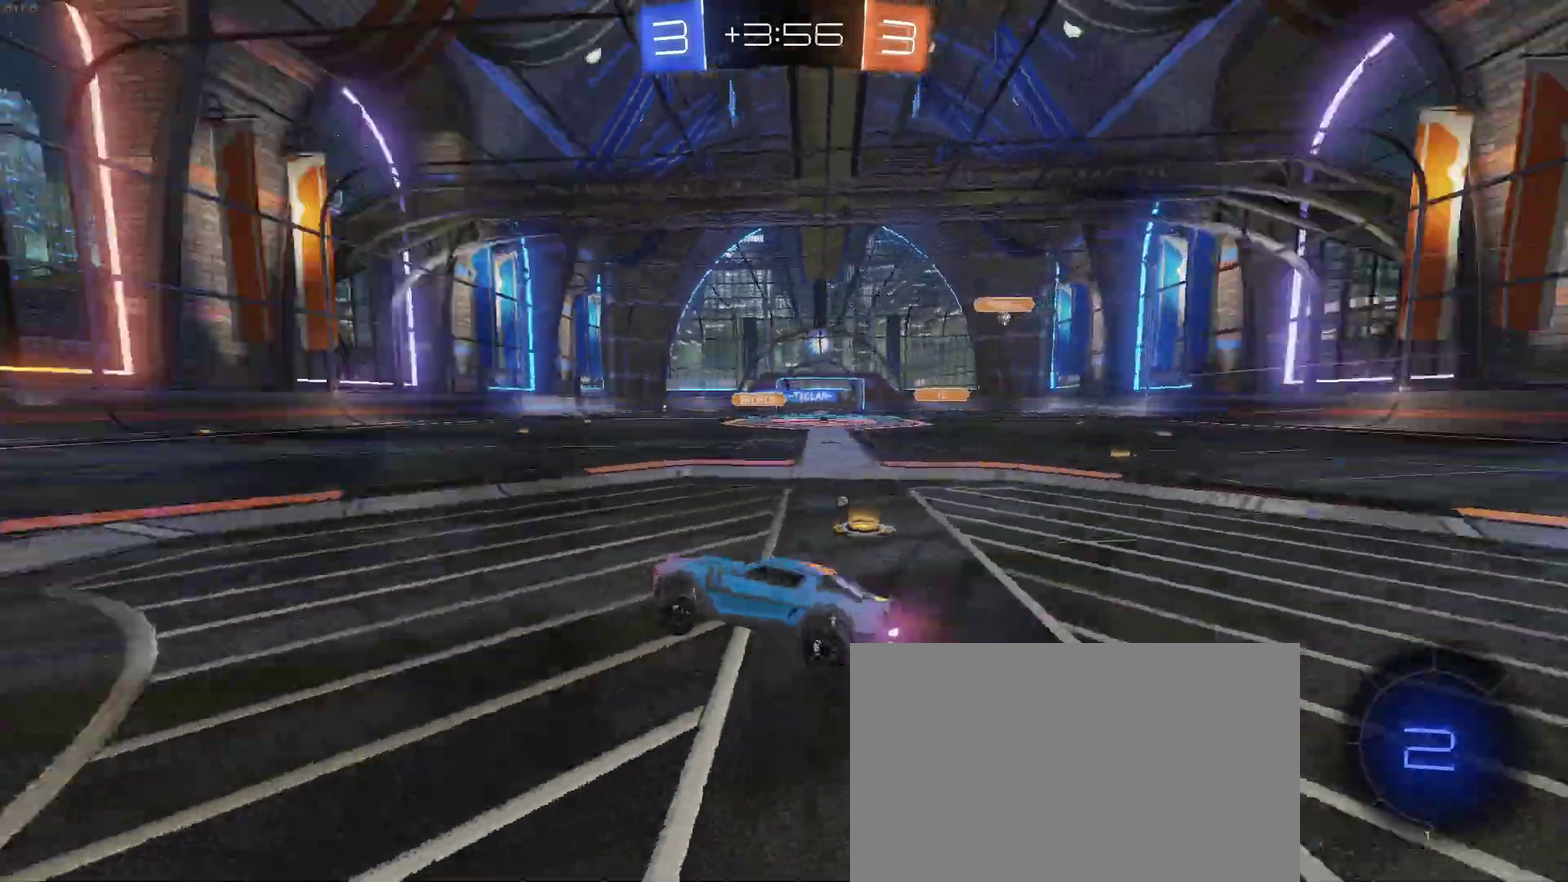
{"buttons": ["R2"], "left_stick": "center", "right_stick": "center", "events": [[67, "TRIANGLE", "up"], [267, "TRIANGLE", "down"], [400, "TRIANGLE", "up"]]}
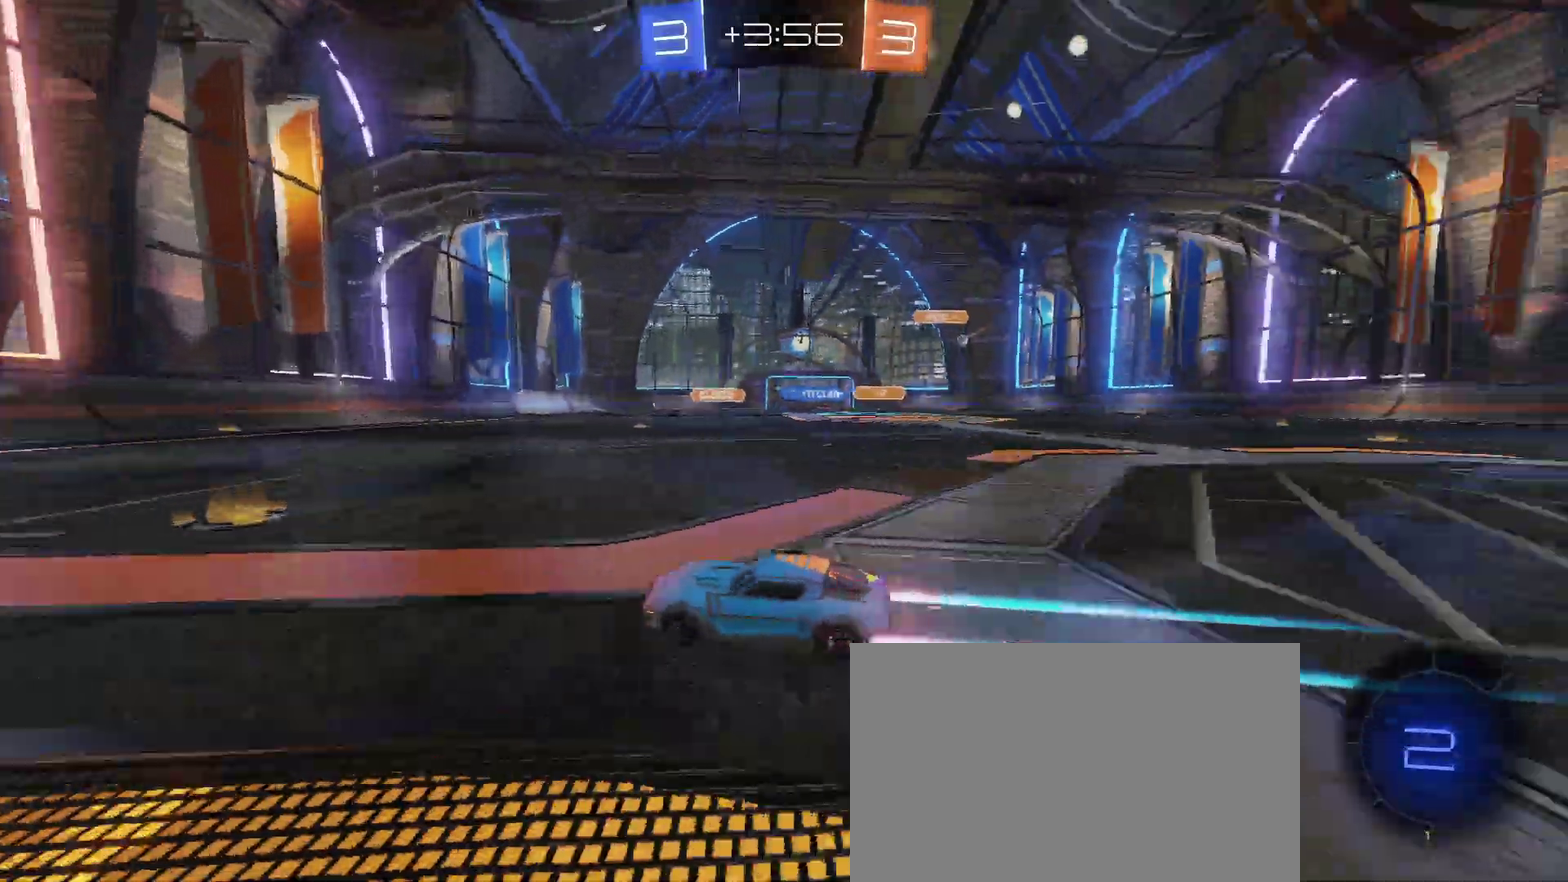
{"buttons": ["R2"], "left_stick": "center", "right_stick": "center", "events": []}
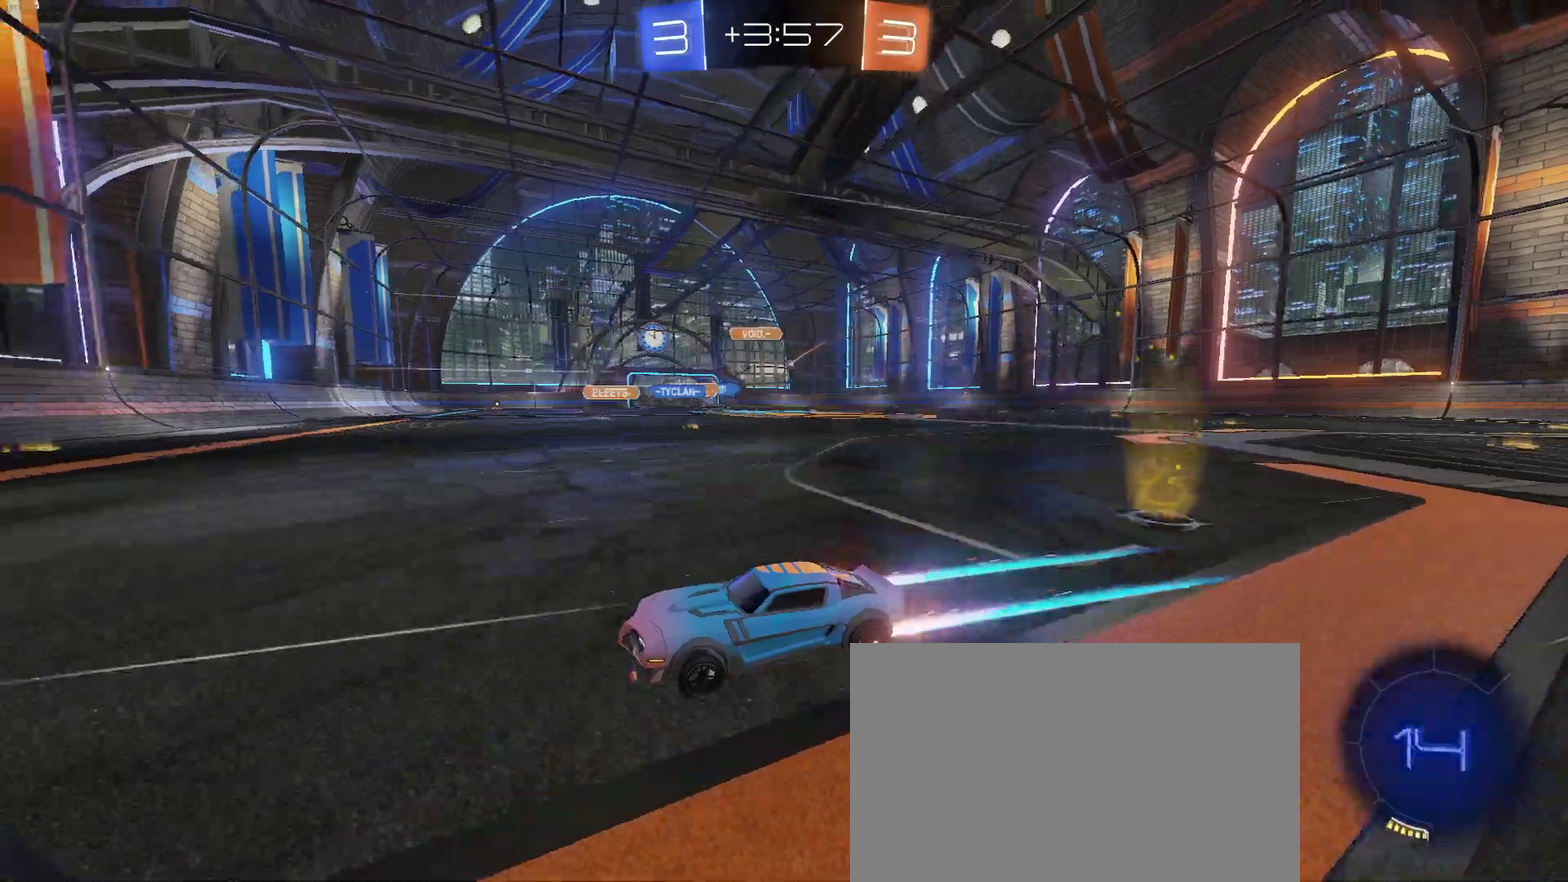
{"buttons": ["R2"], "left_stick": "right", "right_stick": "center", "events": [[33, "left_stick", "right"], [67, "SQUARE", "down"], [183, "SQUARE", "up"]]}
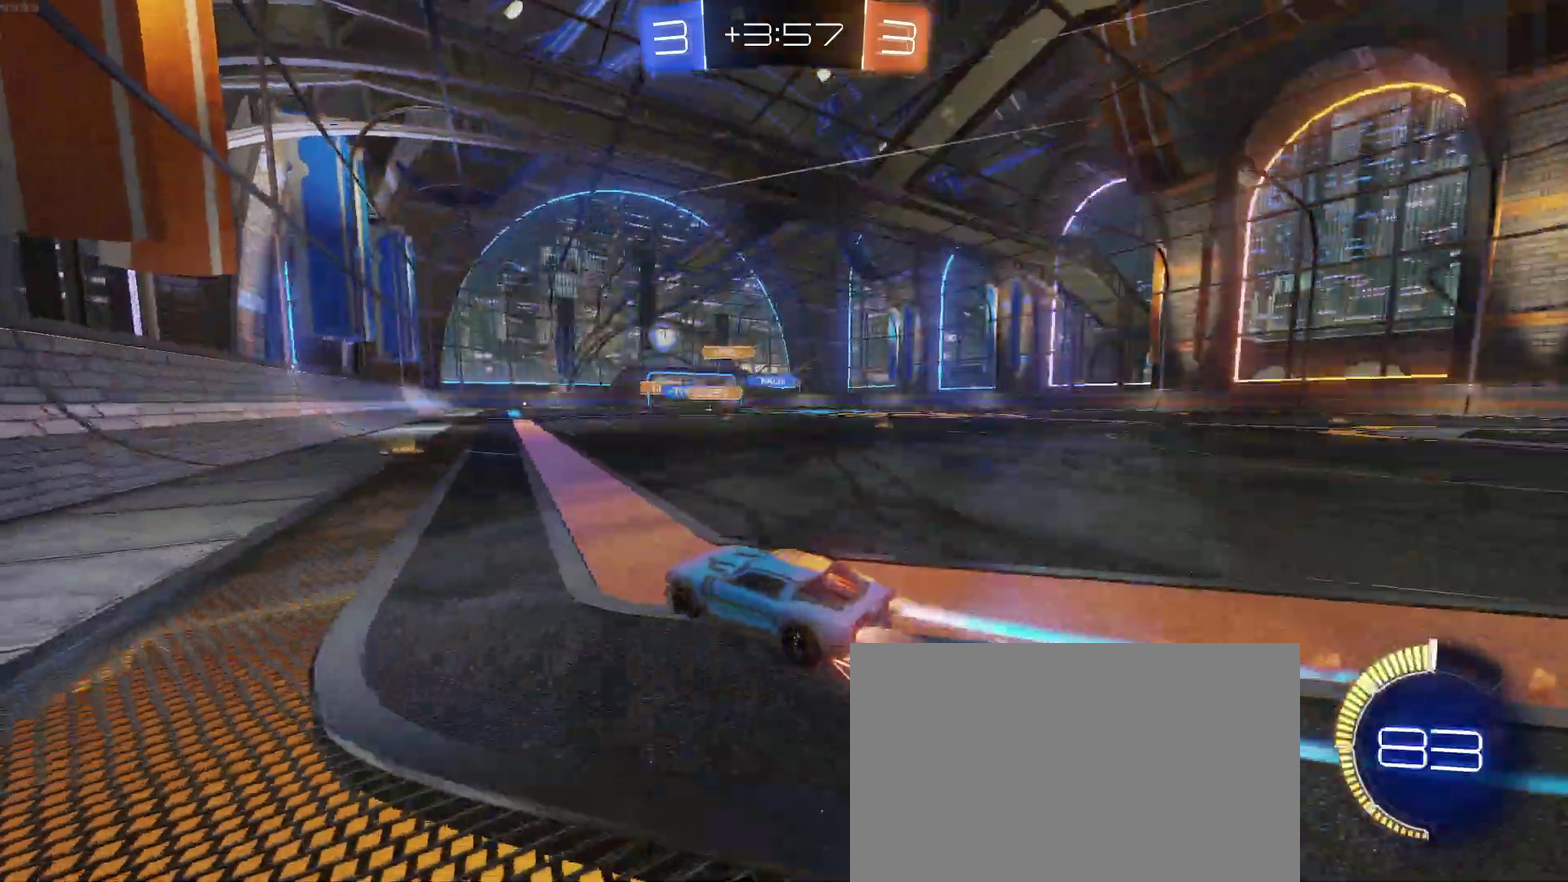
{"buttons": ["R2"], "left_stick": "center", "right_stick": "center", "events": [[483, "left_stick", "center"]]}
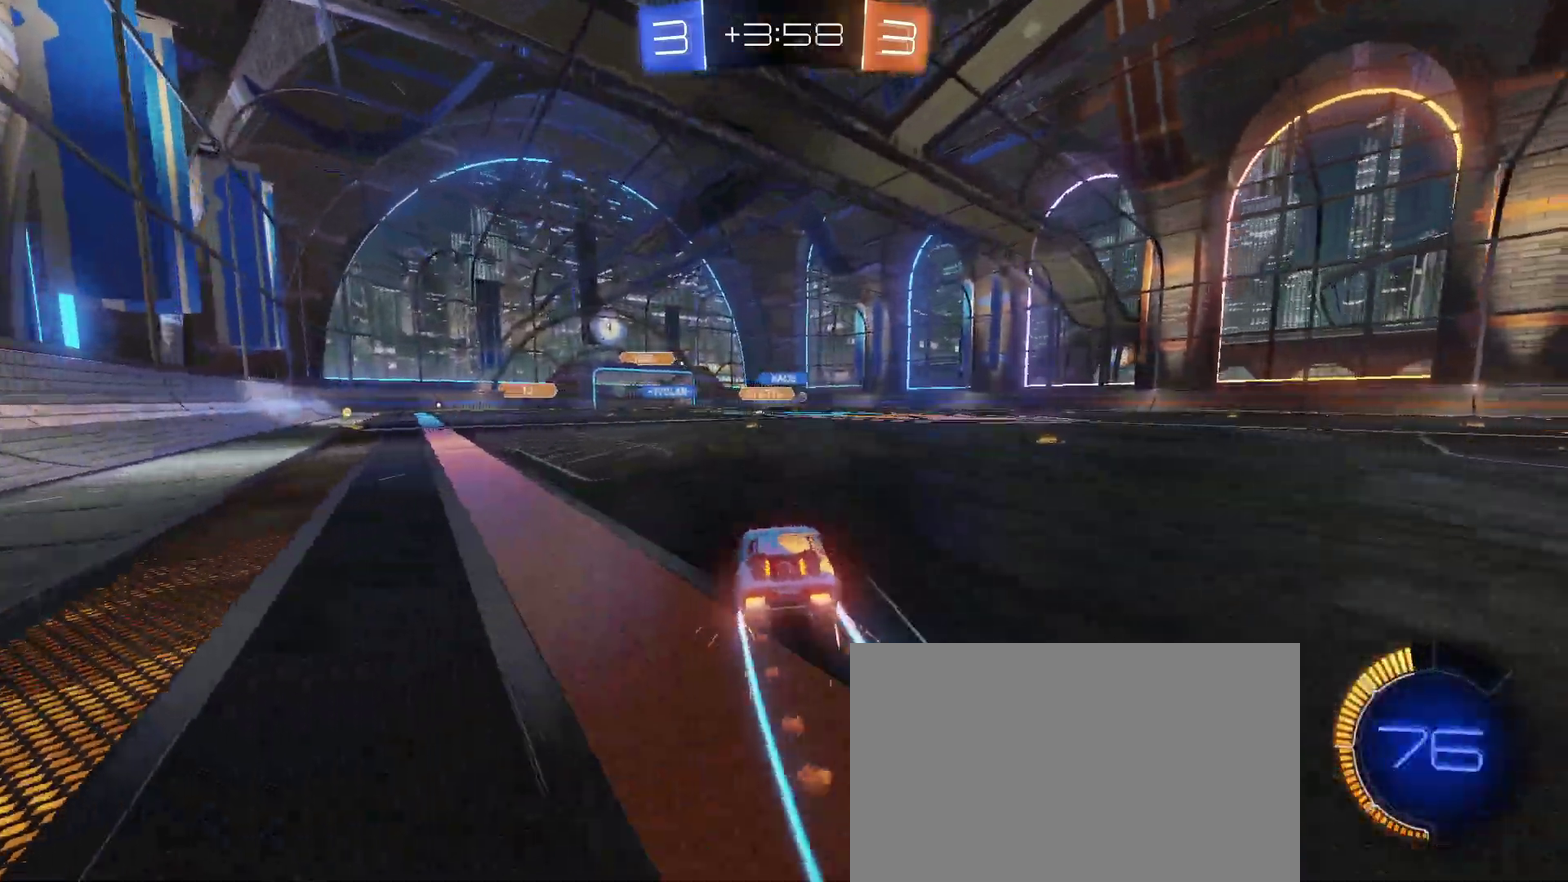
{"buttons": ["R2"], "left_stick": "center", "right_stick": "center", "events": [[367, "left_stick", "left"], [483, "left_stick", "center"]]}
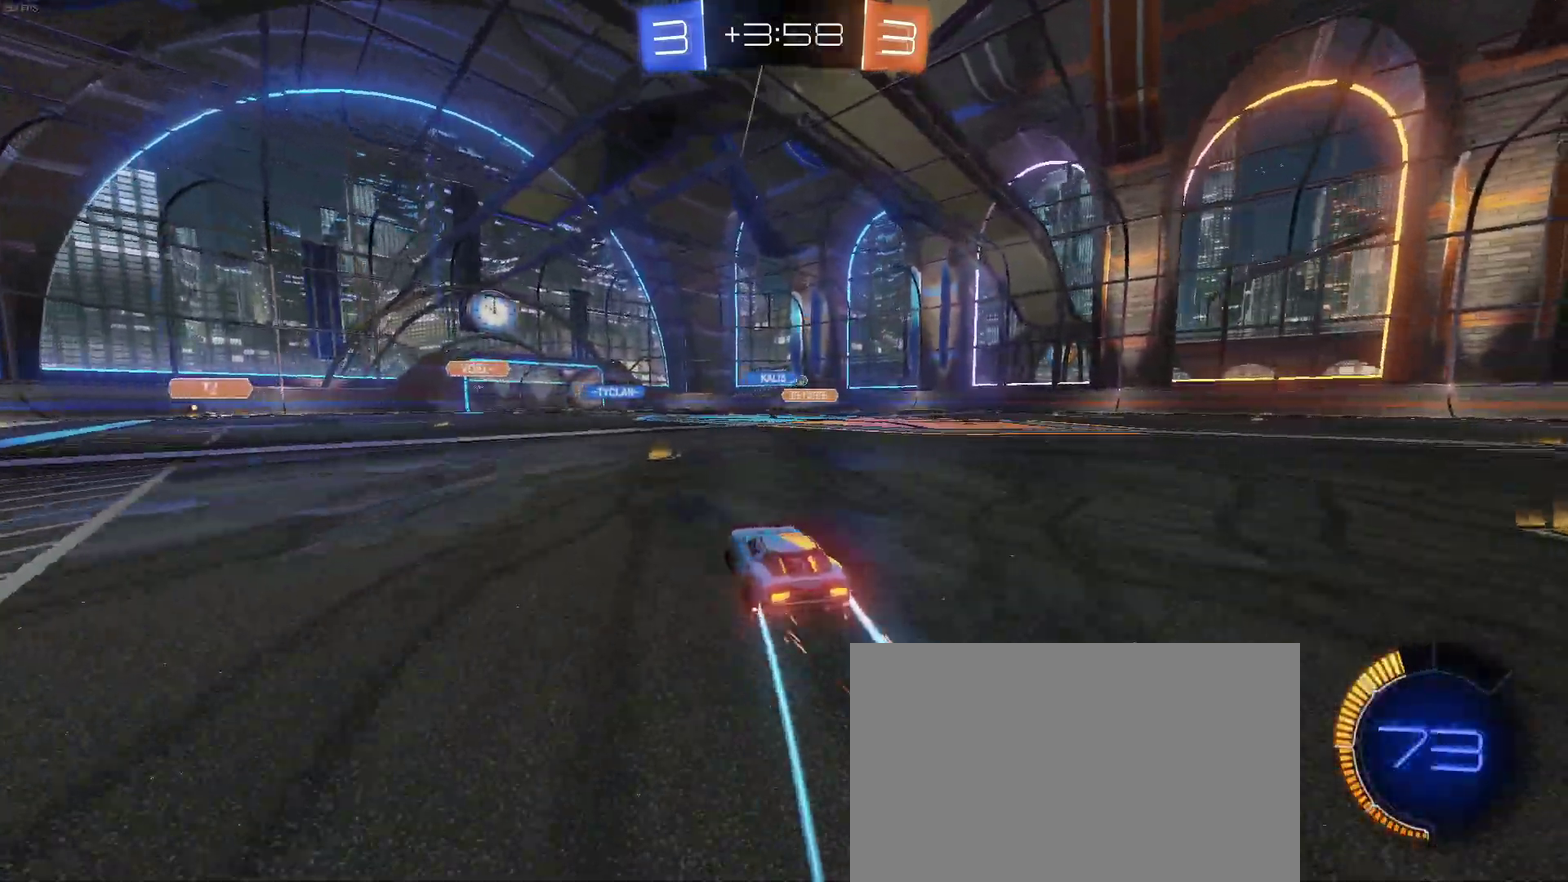
{"buttons": ["R2"], "left_stick": "center", "right_stick": "center", "events": [[183, "left_stick", "left"], [400, "left_stick", "center"]]}
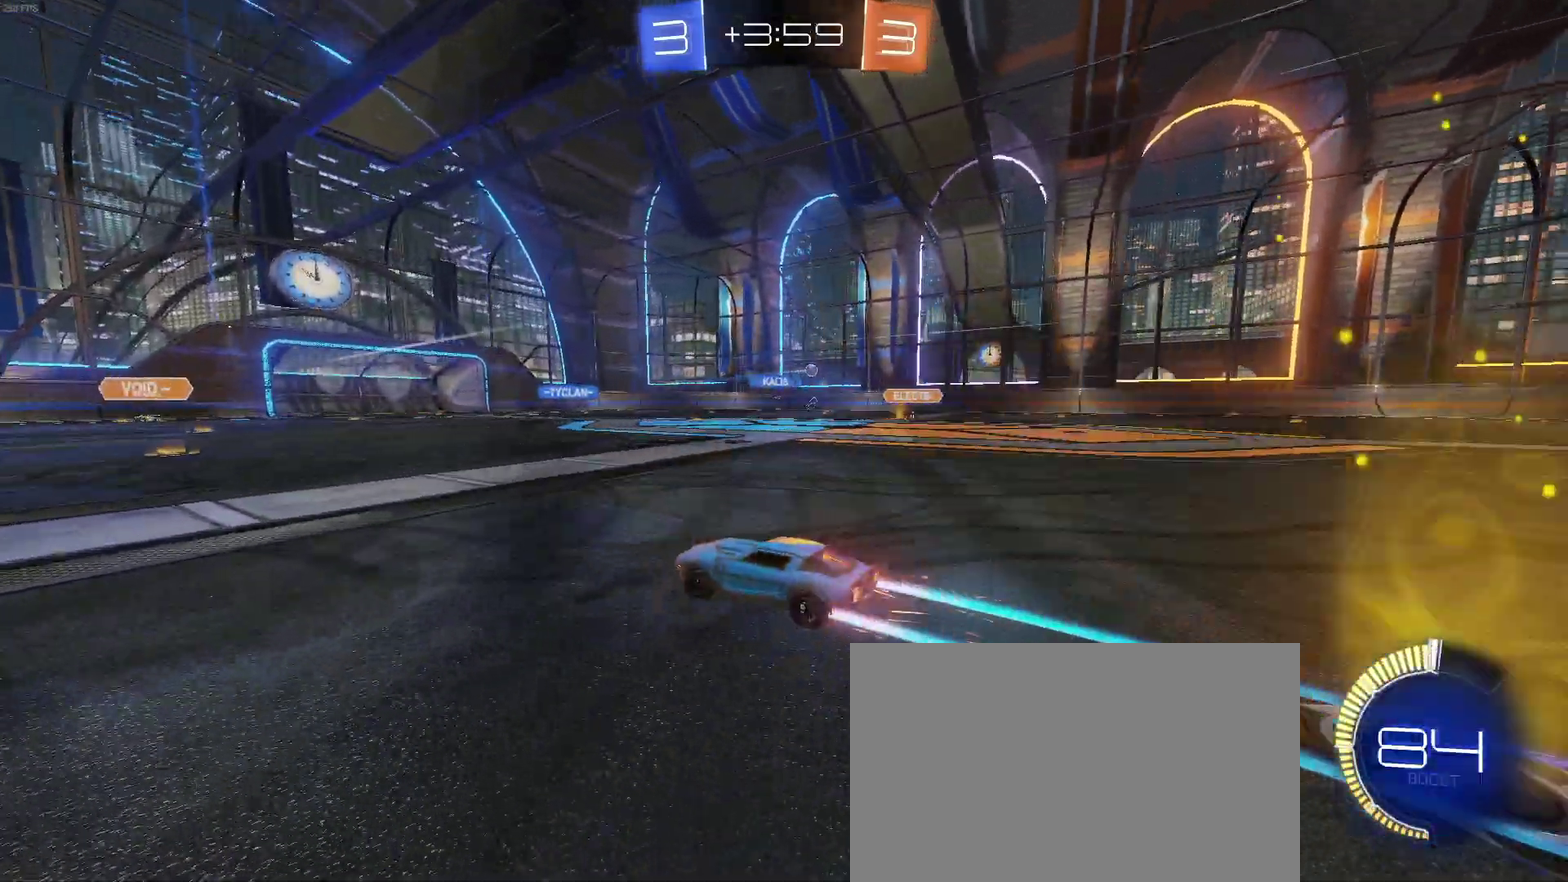
{"buttons": ["R2"], "left_stick": "left", "right_stick": "center", "events": [[433, "left_stick", "left"]]}
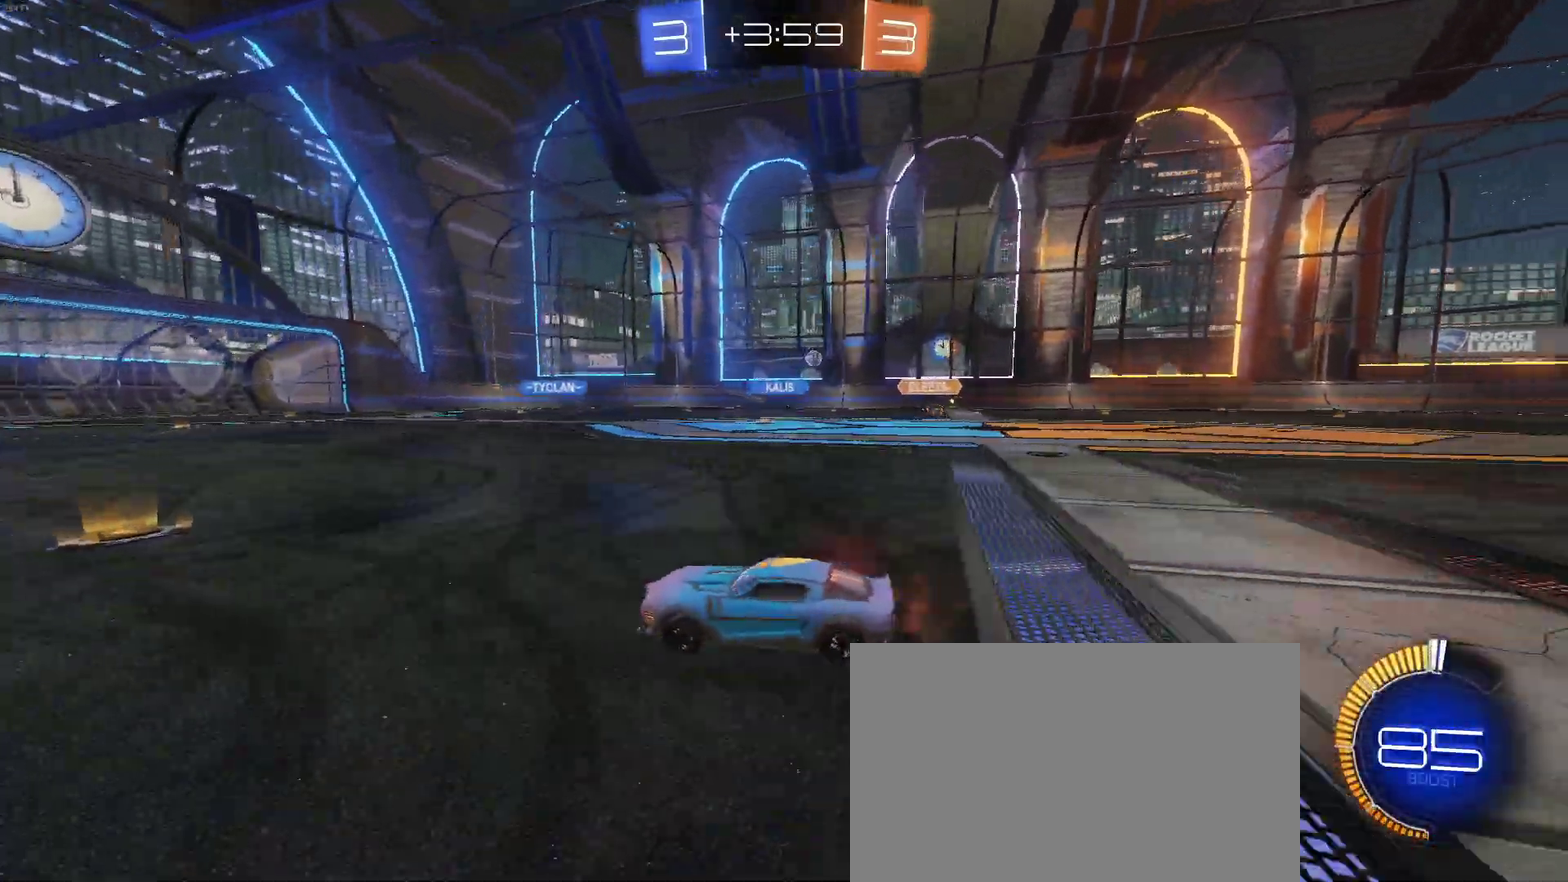
{"buttons": ["R2"], "left_stick": "center", "right_stick": "center", "events": [[83, "left_stick", "center"]]}
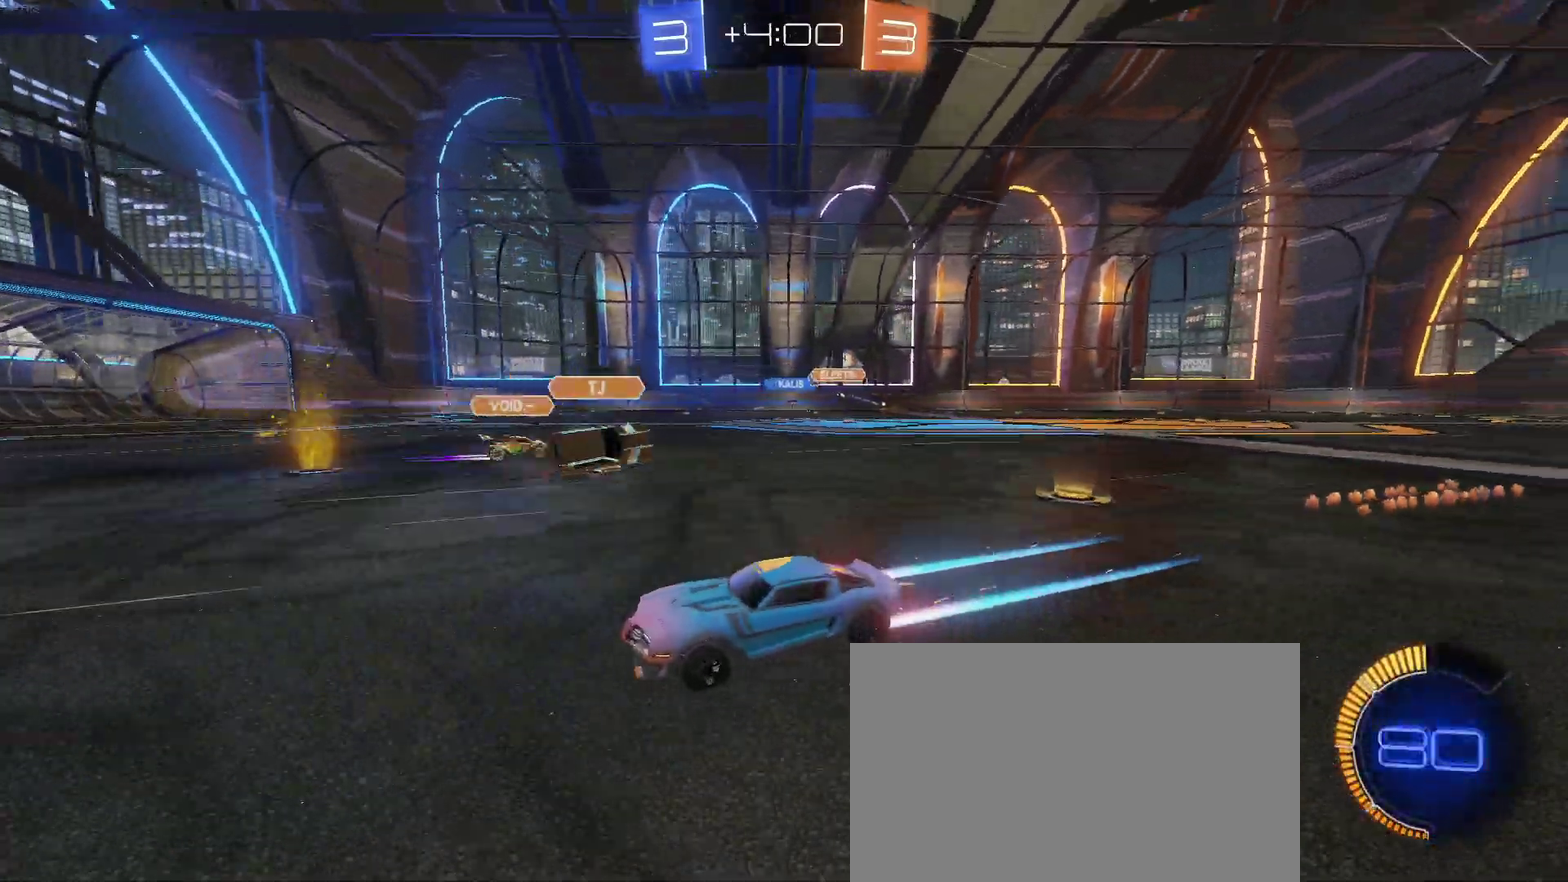
{"buttons": ["R2"], "left_stick": "right", "right_stick": "center", "events": [[50, "left_stick", "right"]]}
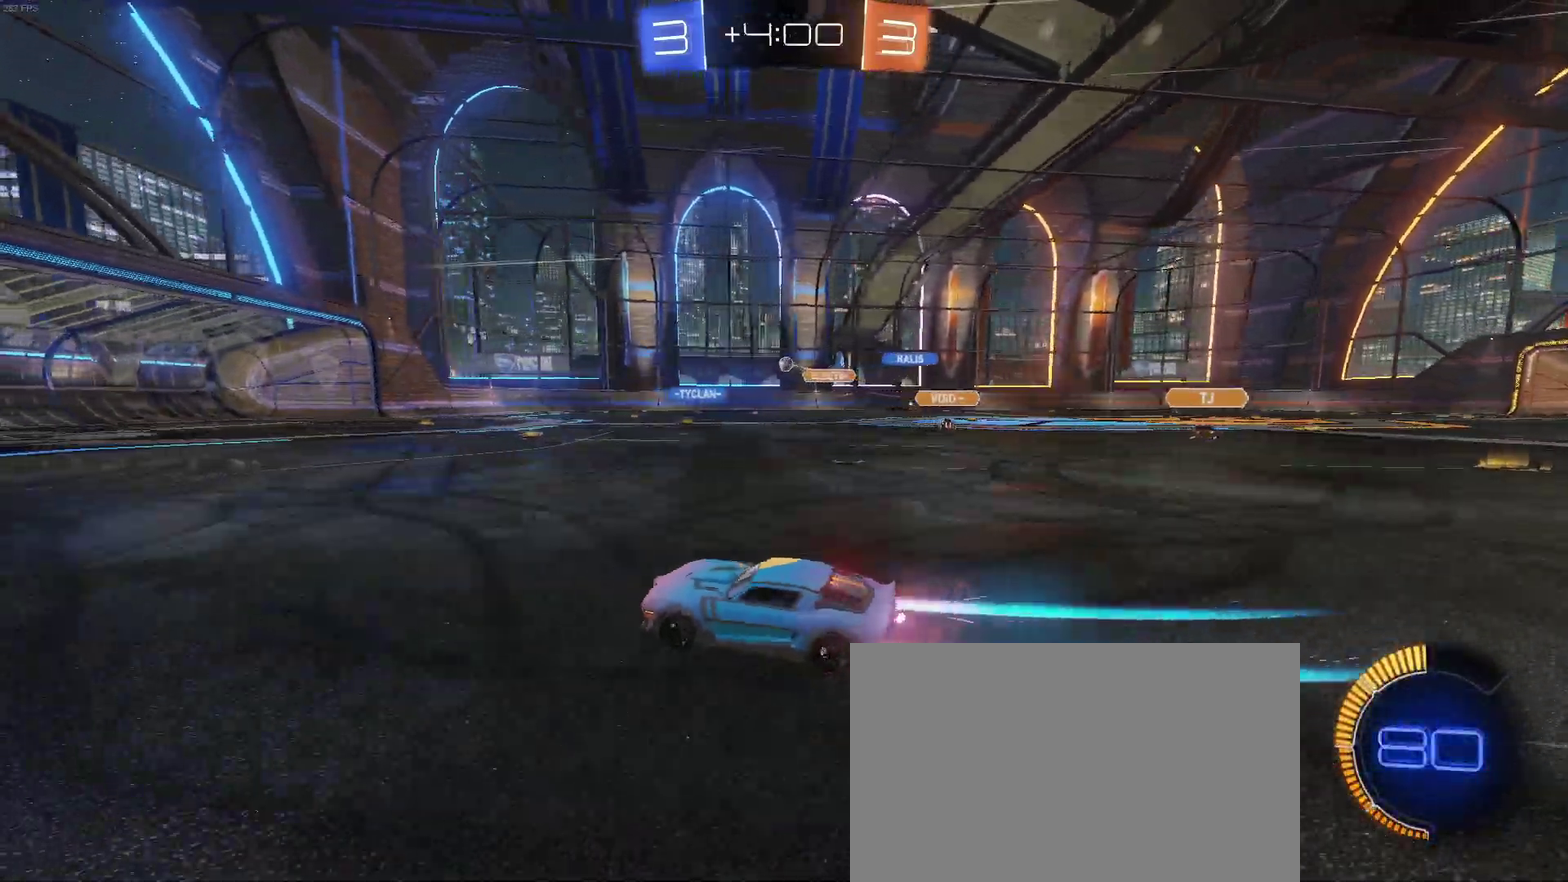
{"buttons": ["R2"], "left_stick": "center", "right_stick": "center", "events": [[67, "left_stick", "center"]]}
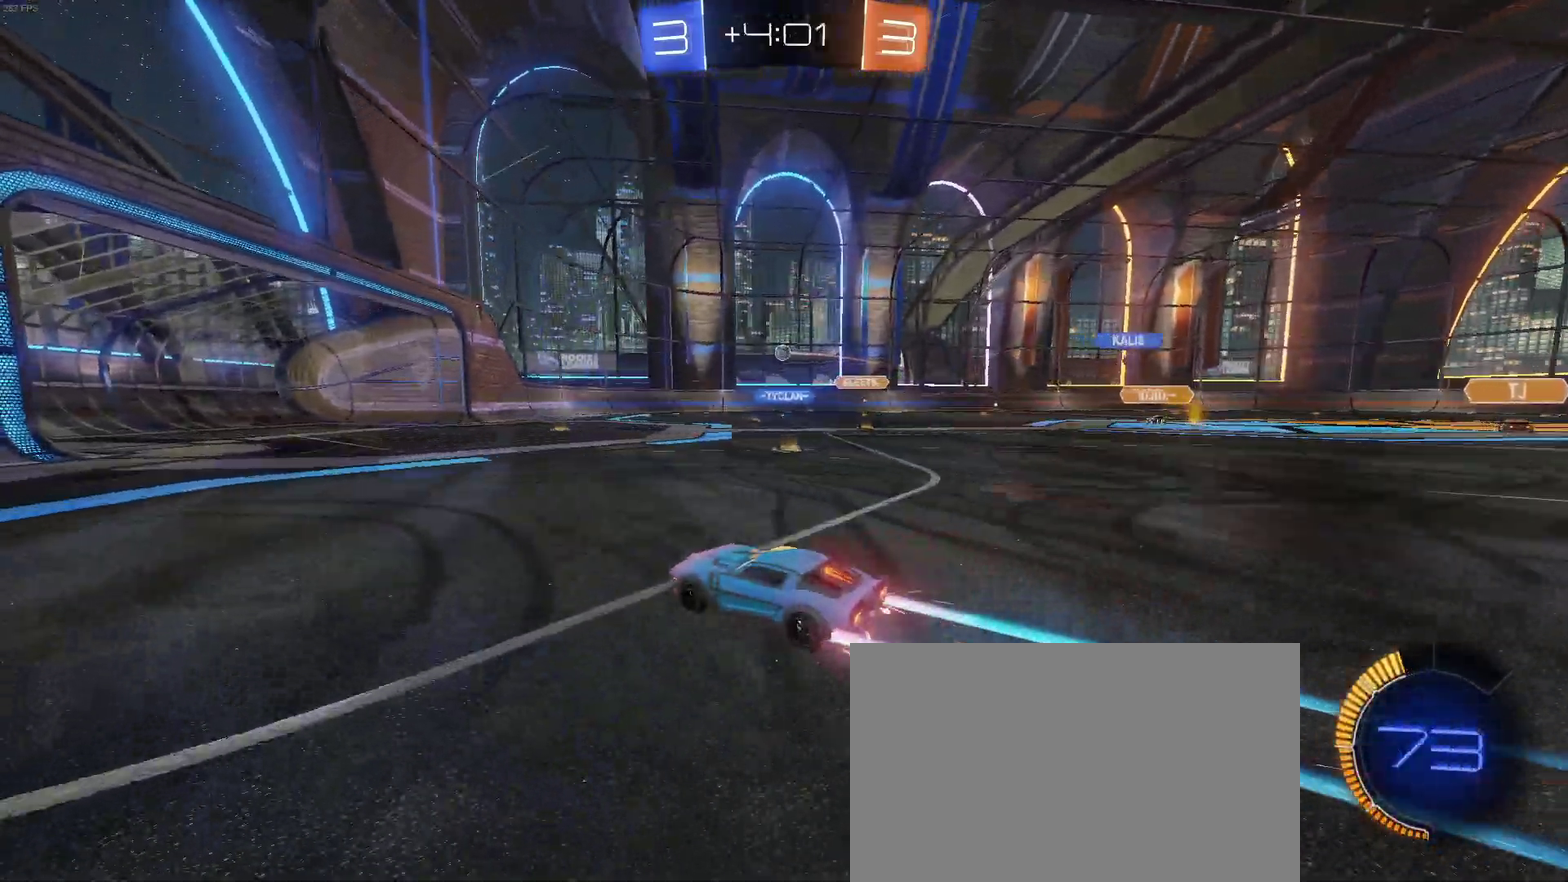
{"buttons": ["R2"], "left_stick": "left", "right_stick": "center", "events": [[83, "left_stick", "right"], [233, "left_stick", "center"], [483, "left_stick", "left"]]}
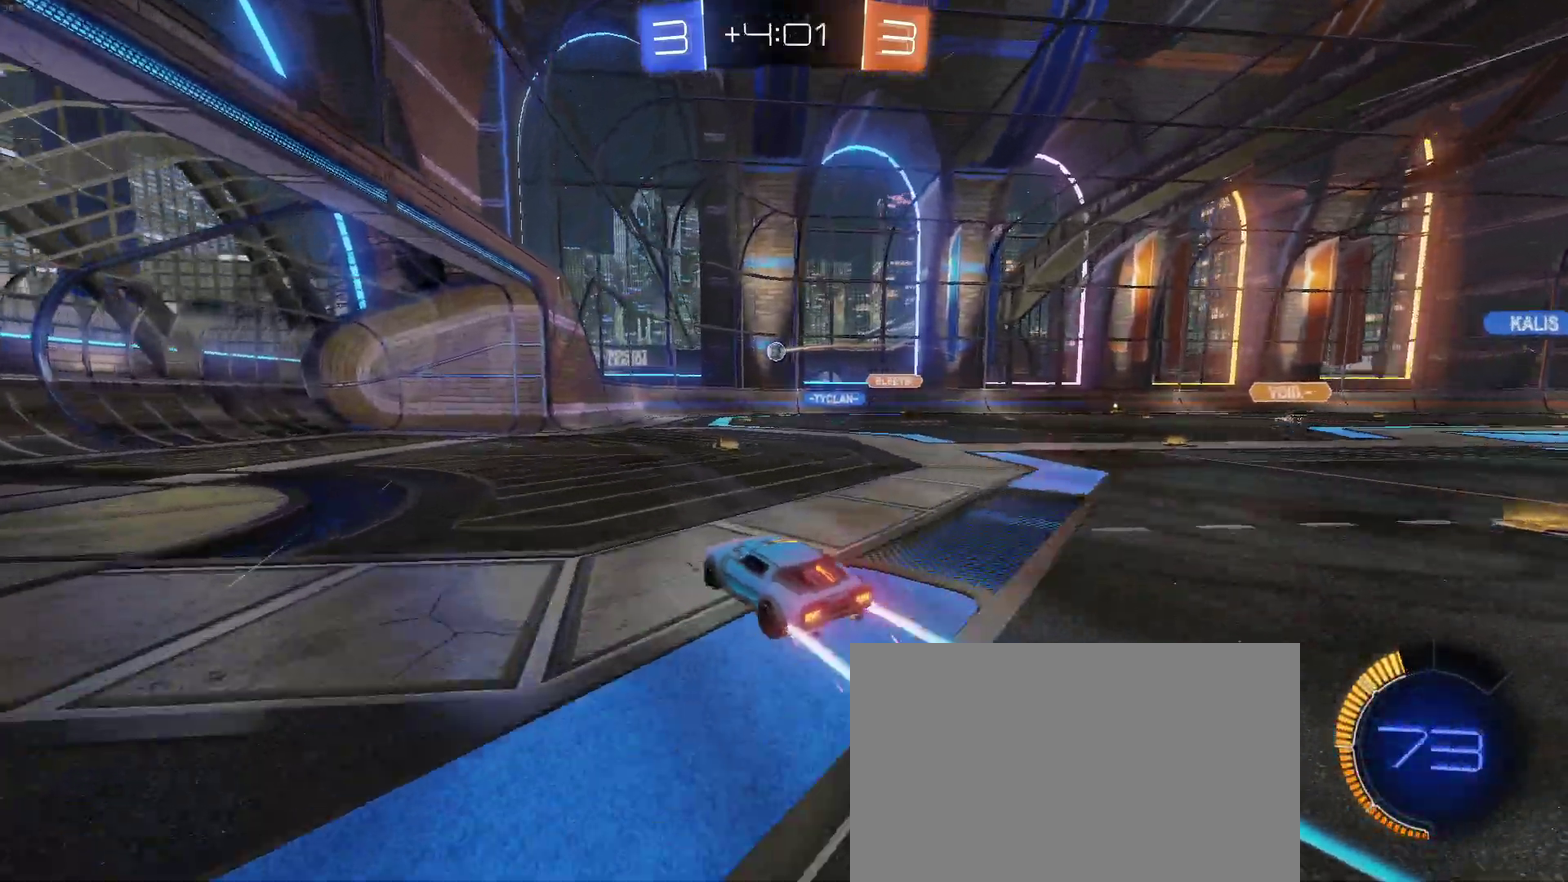
{"buttons": ["R2"], "left_stick": "center", "right_stick": "center", "events": [[83, "R2", "up"], [100, "L2", "down"], [233, "R2", "down"], [367, "L2", "up"], [417, "left_stick", "center"]]}
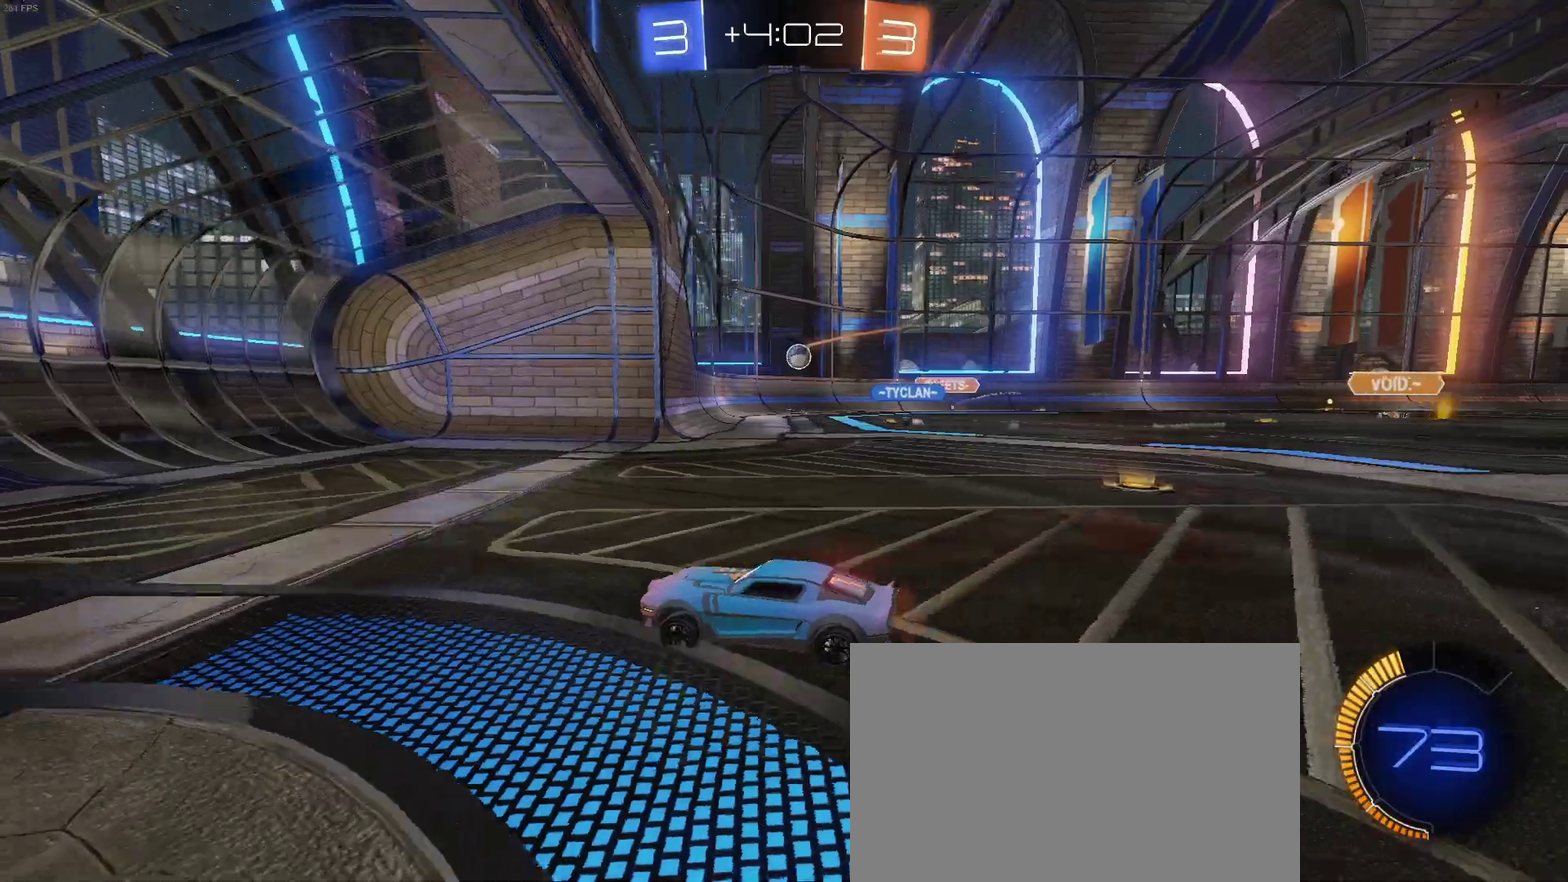
{"buttons": ["L2", "R2"], "left_stick": "right", "right_stick": "center", "events": [[50, "left_stick", "right"], [283, "L2", "down"], [317, "R2", "up"], [433, "R2", "down"]]}
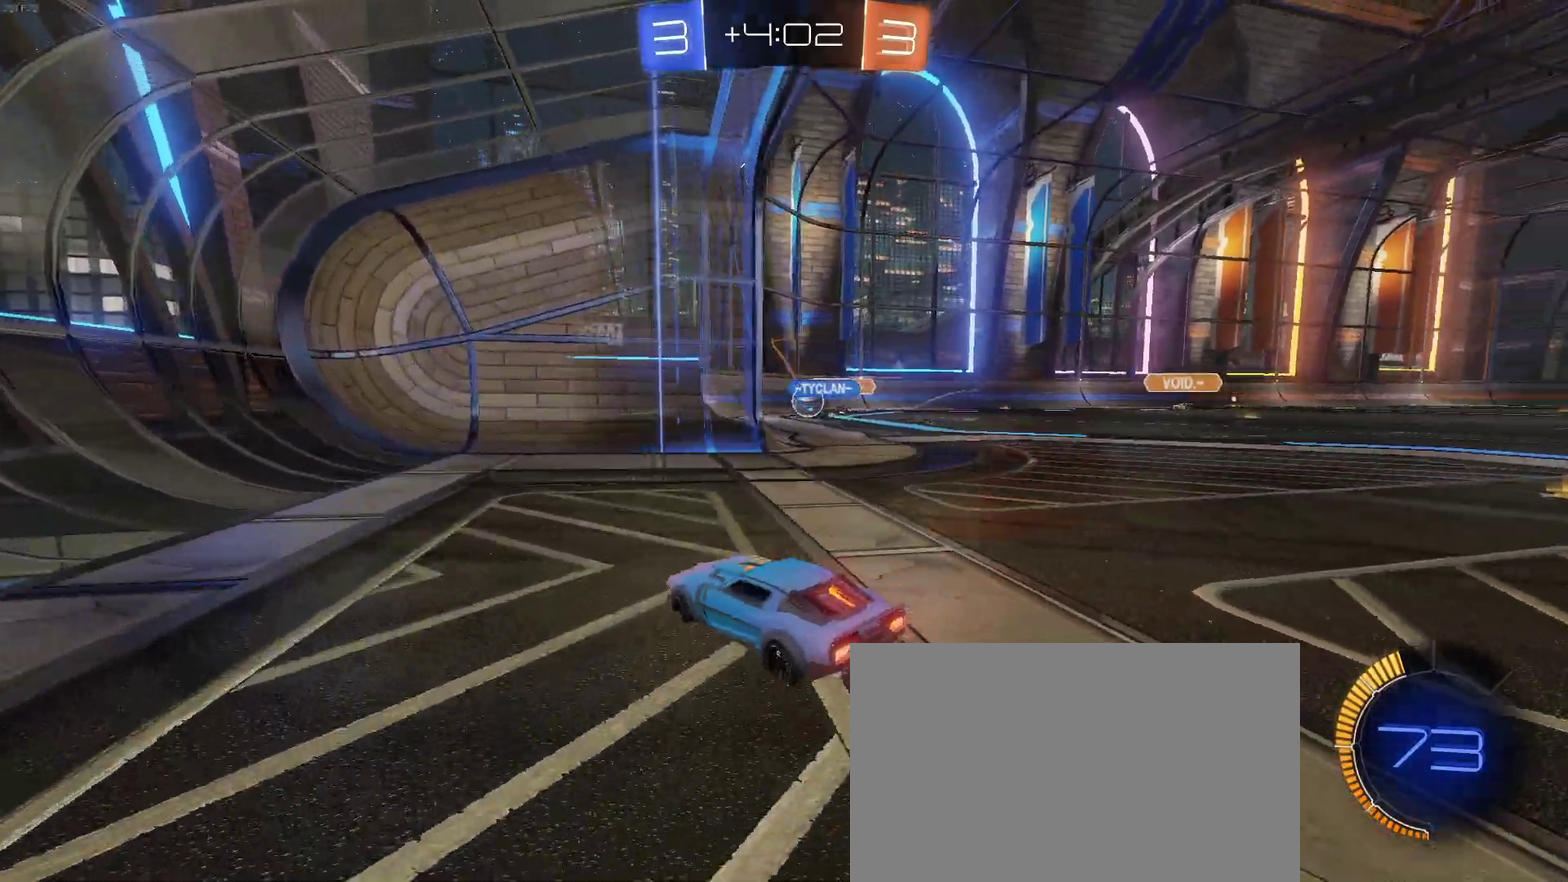
{"buttons": ["L2"], "left_stick": "left", "right_stick": "center", "events": [[67, "L2", "up"], [333, "left_stick", "up-right"], [383, "left_stick", "center"], [450, "L2", "down"], [450, "R2", "up"], [467, "left_stick", "left"]]}
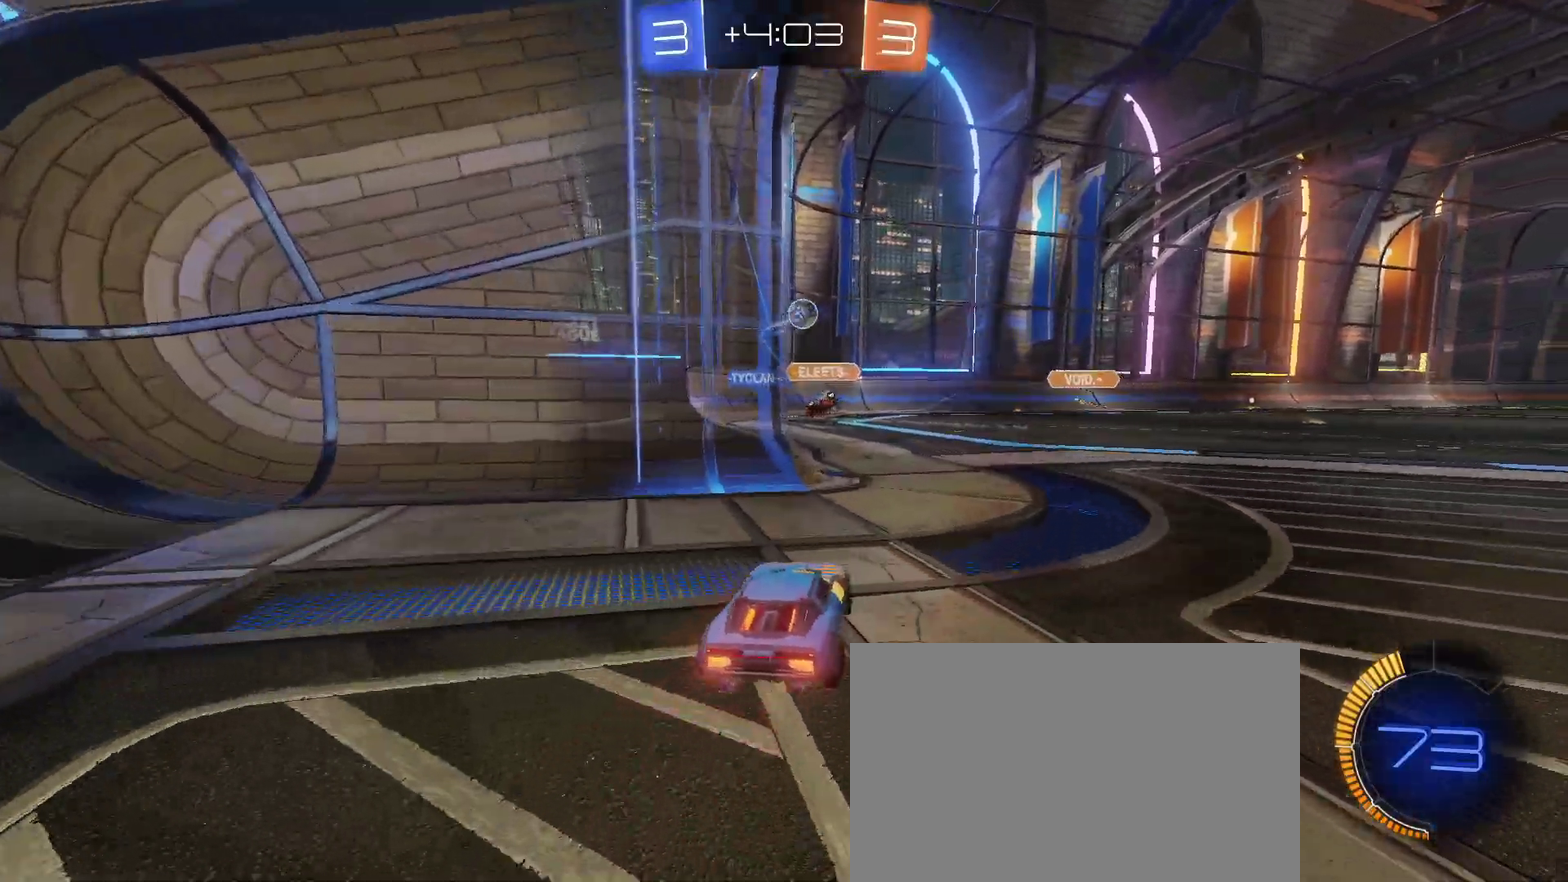
{"buttons": ["R2"], "left_stick": "center", "right_stick": "center", "events": [[133, "left_stick", "center"], [183, "R2", "down"], [217, "L2", "up"], [250, "left_stick", "left"], [450, "left_stick", "center"]]}
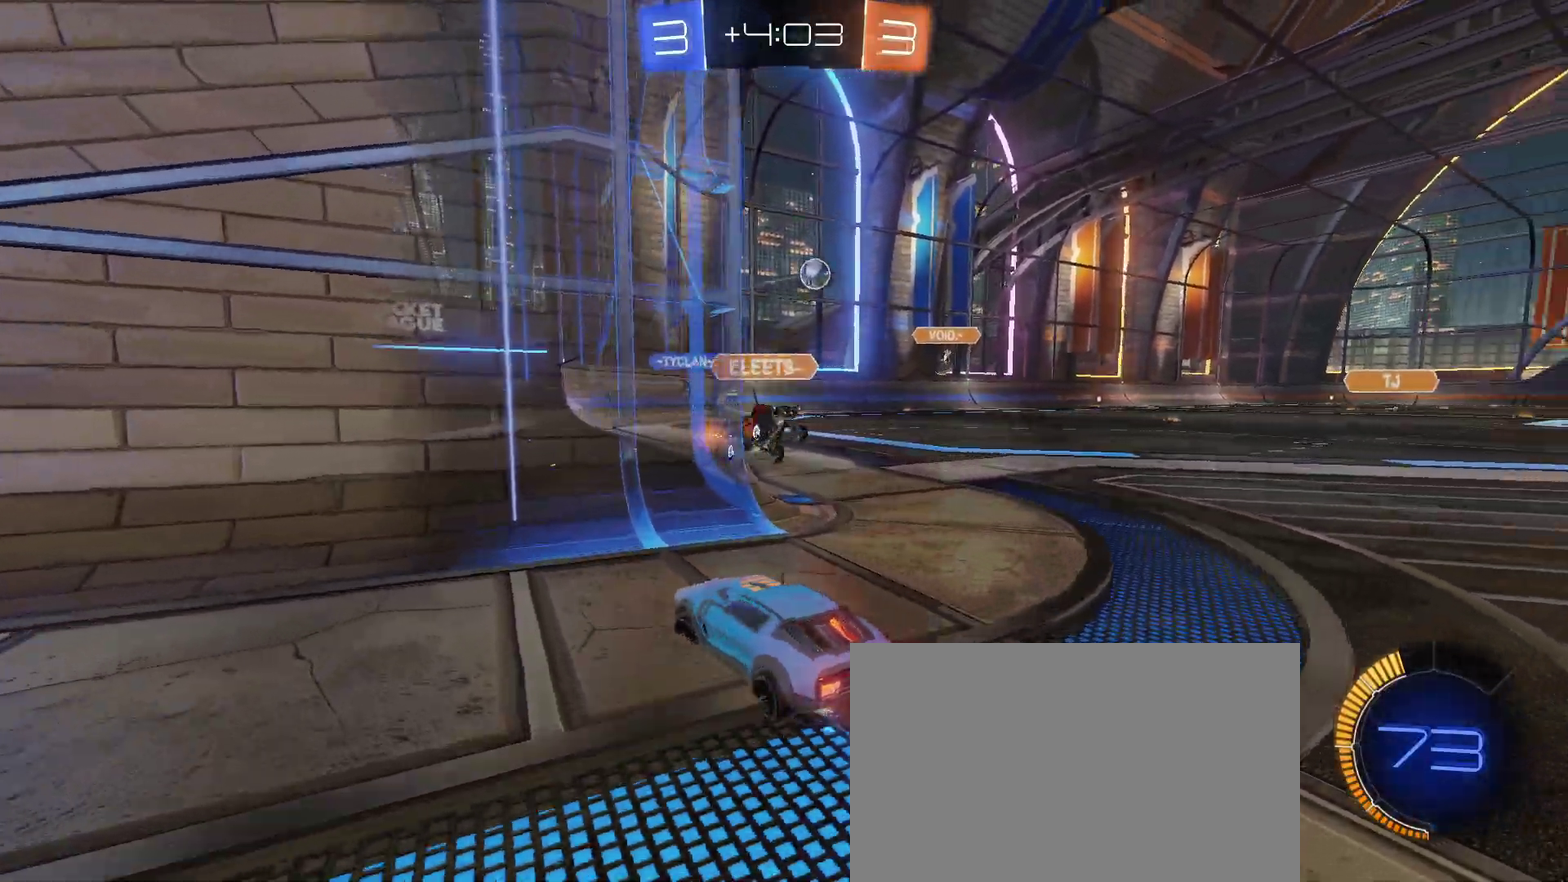
{"buttons": ["L2"], "left_stick": "left", "right_stick": "center", "events": [[17, "left_stick", "right"], [50, "R2", "up"], [200, "R2", "down"], [217, "SQUARE", "down"], [300, "SQUARE", "up"], [350, "R2", "up"], [400, "L2", "down"], [433, "left_stick", "center"], [483, "left_stick", "left"]]}